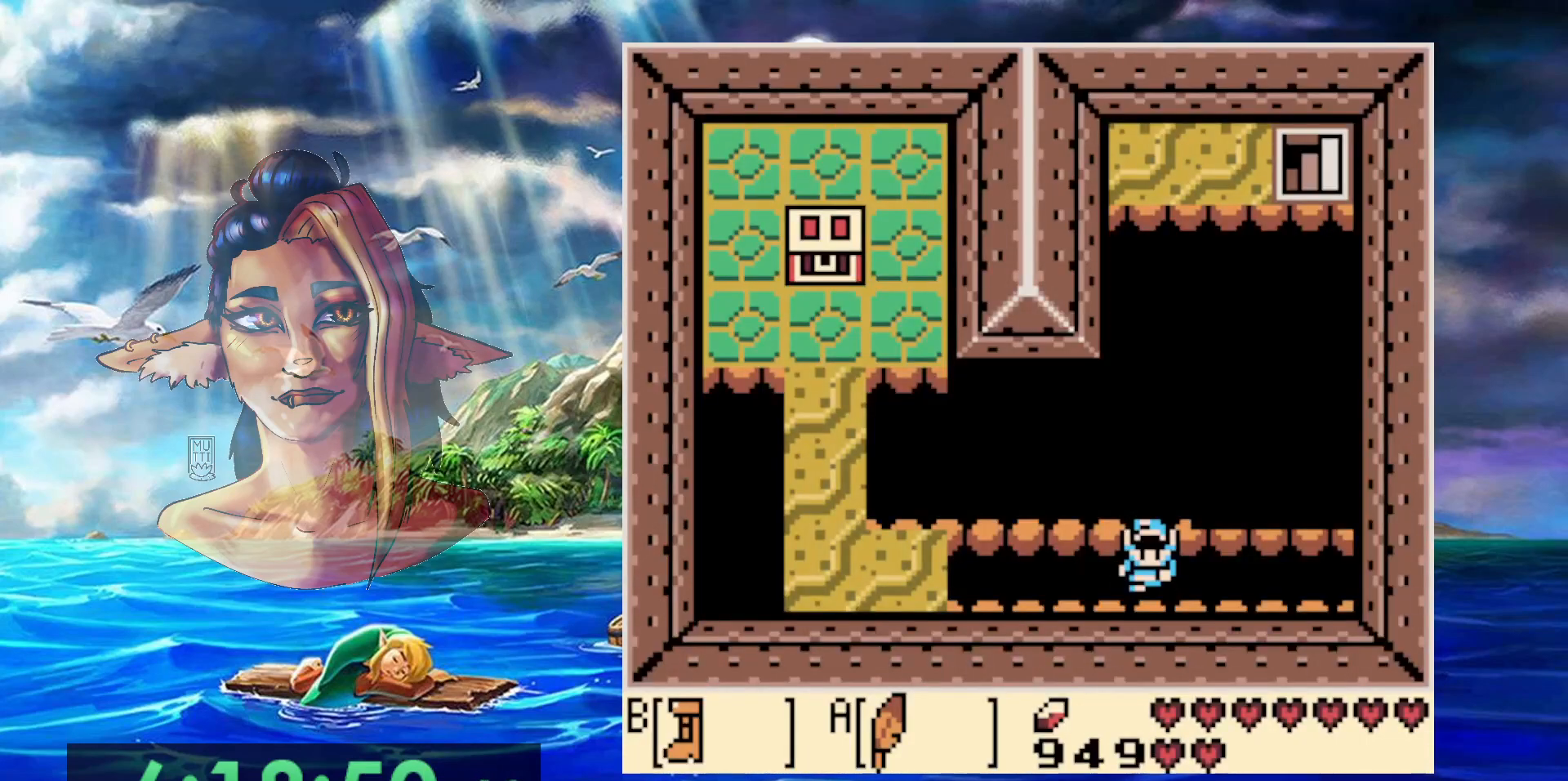
Gameplay with a controller (Nintendo layout); each line is a JSON object with the inputs held at the frame after it. "events" lists button and stick changes between this image and that frame as [ms after this image, input, new state], when the widget could be followed in between. Not read: L3 R3 START.
{"buttons": ["DPAD_DOWN"], "events": []}
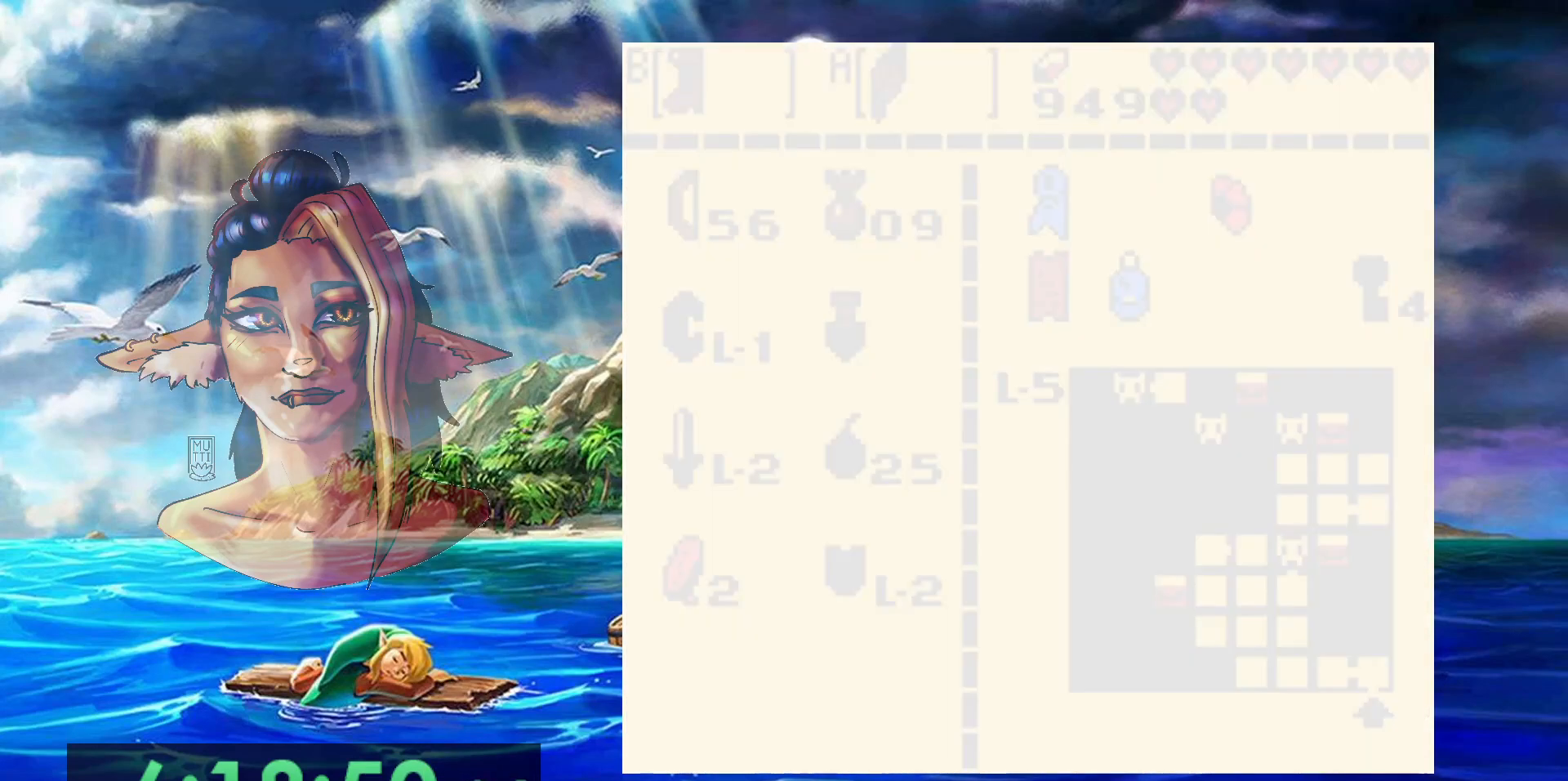
{"buttons": ["DPAD_DOWN"], "events": []}
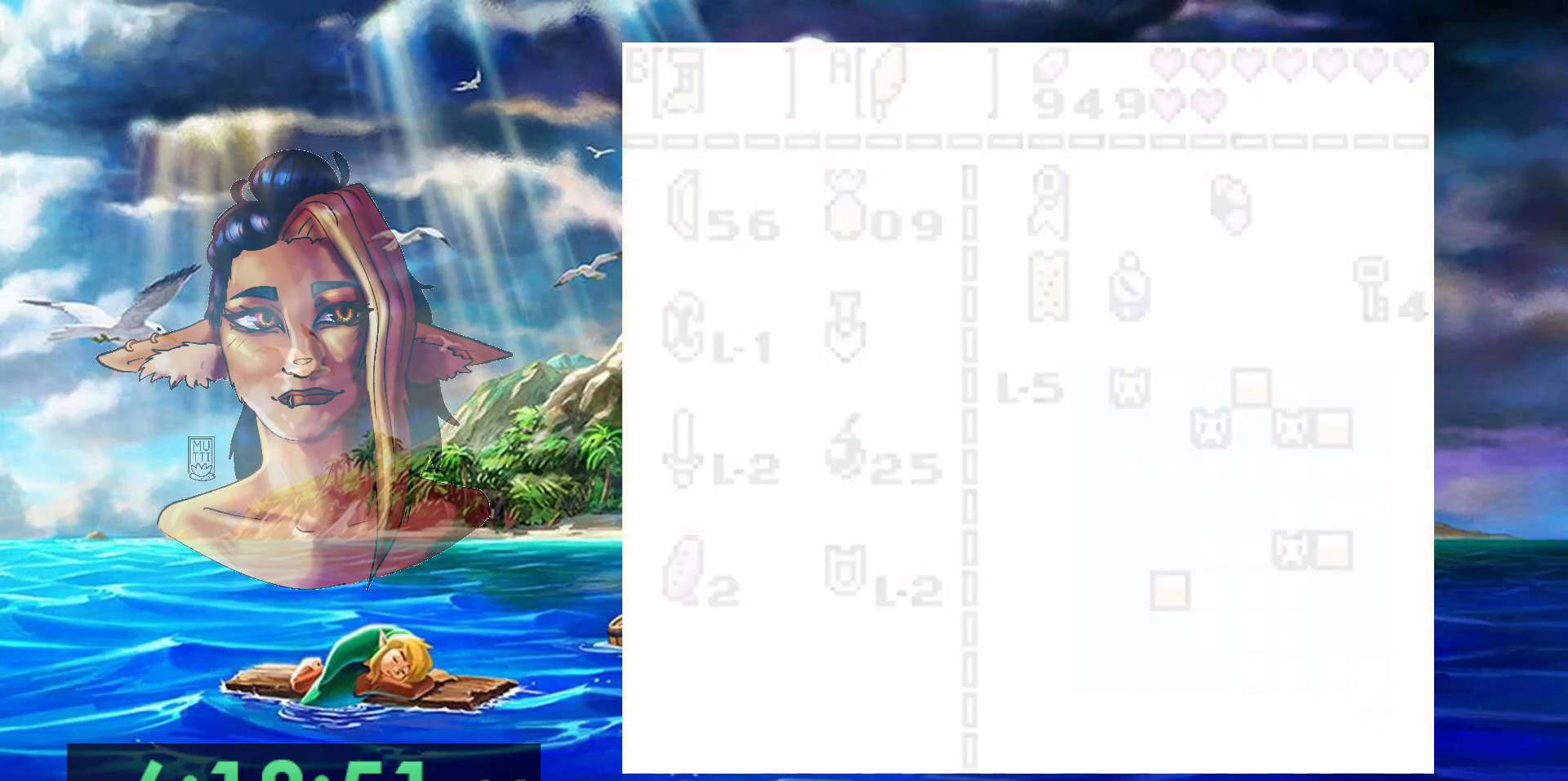
{"buttons": ["A", "DPAD_UP", "DPAD_RIGHT"], "events": [[117, "DPAD_RIGHT", "down"], [183, "DPAD_DOWN", "up"], [250, "DPAD_UP", "down"], [317, "A", "down"]]}
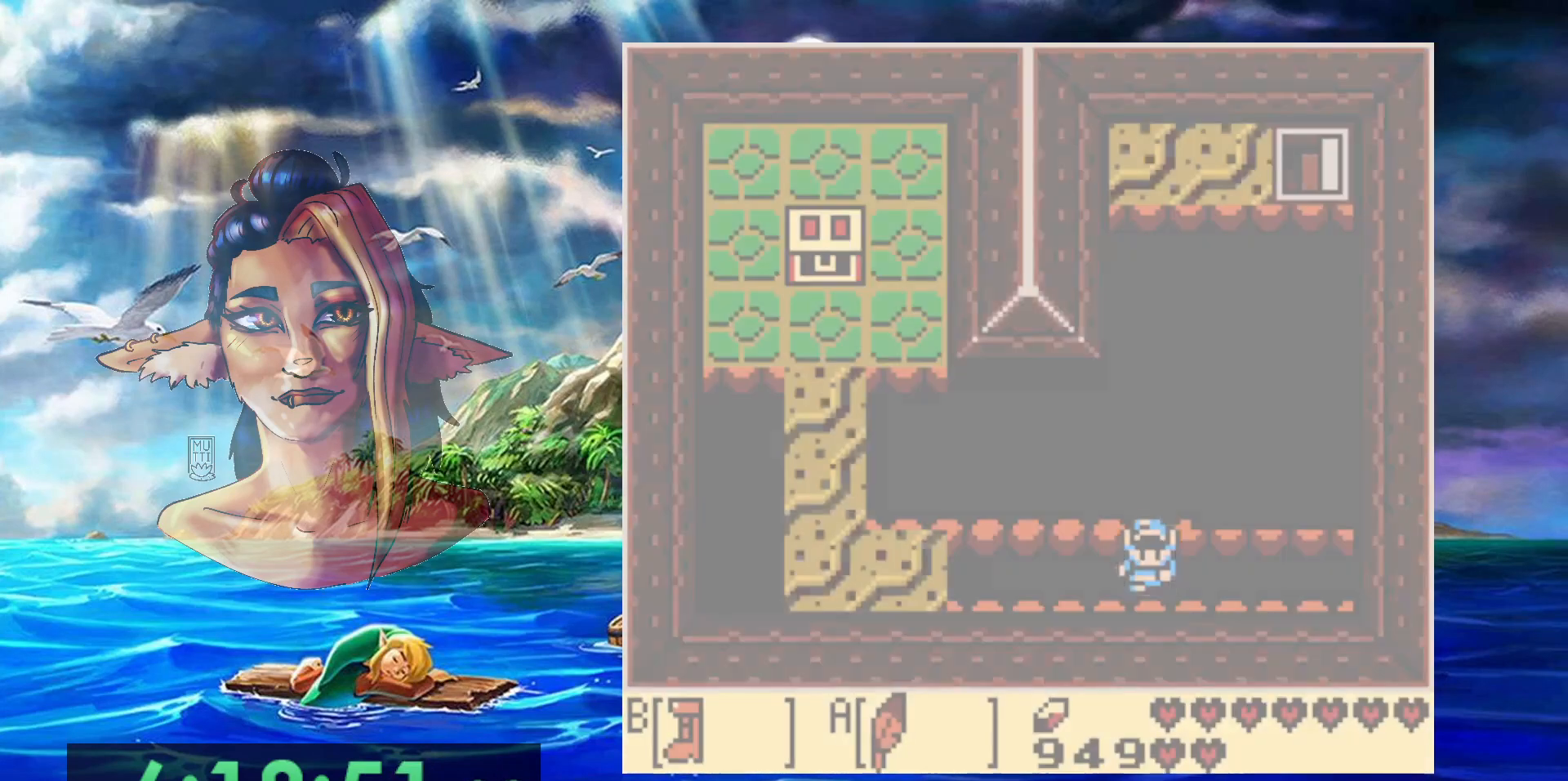
{"buttons": ["DPAD_RIGHT"], "events": [[83, "DPAD_UP", "up"], [483, "A", "up"]]}
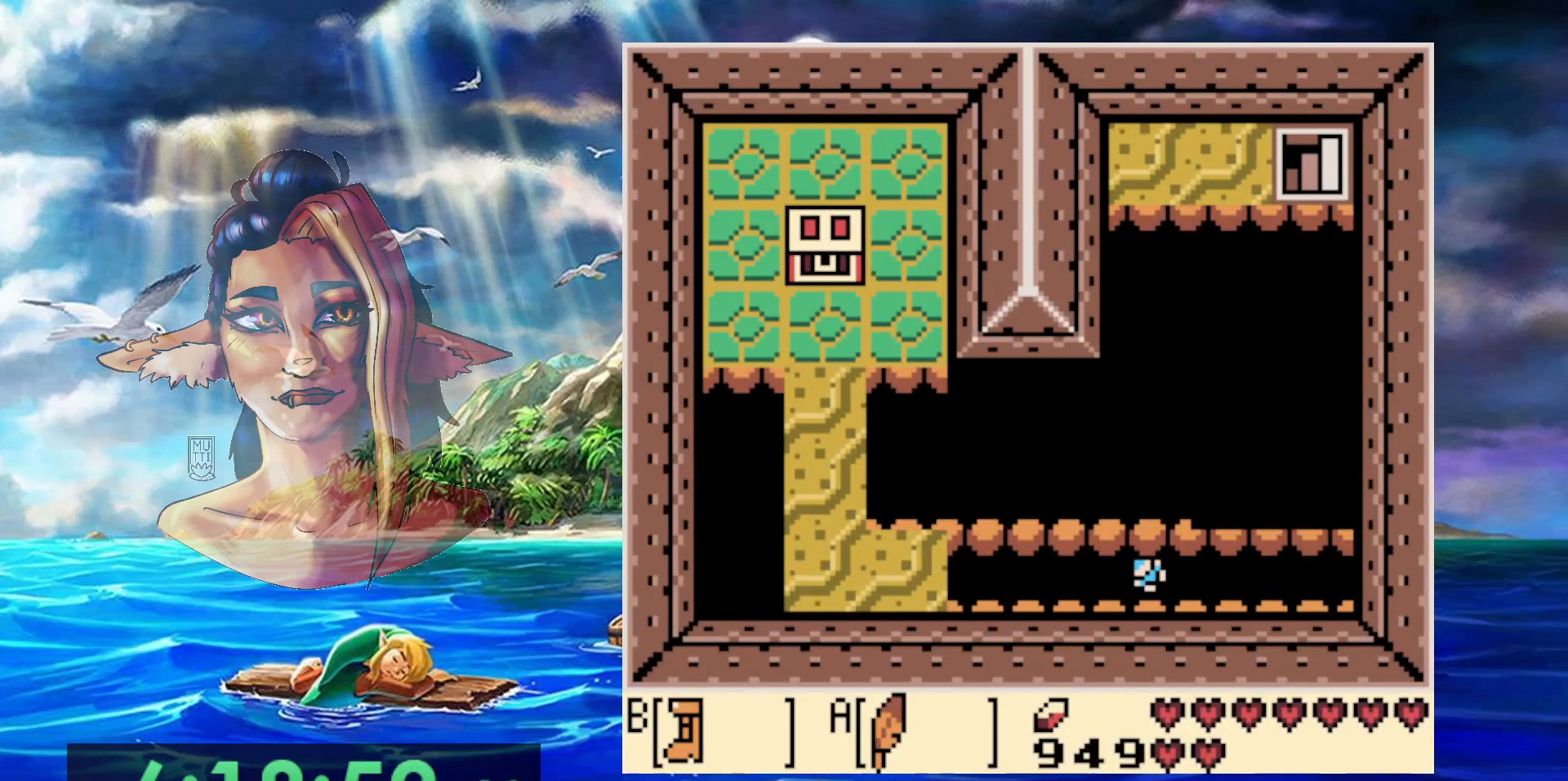
{"buttons": [], "events": [[17, "DPAD_RIGHT", "up"]]}
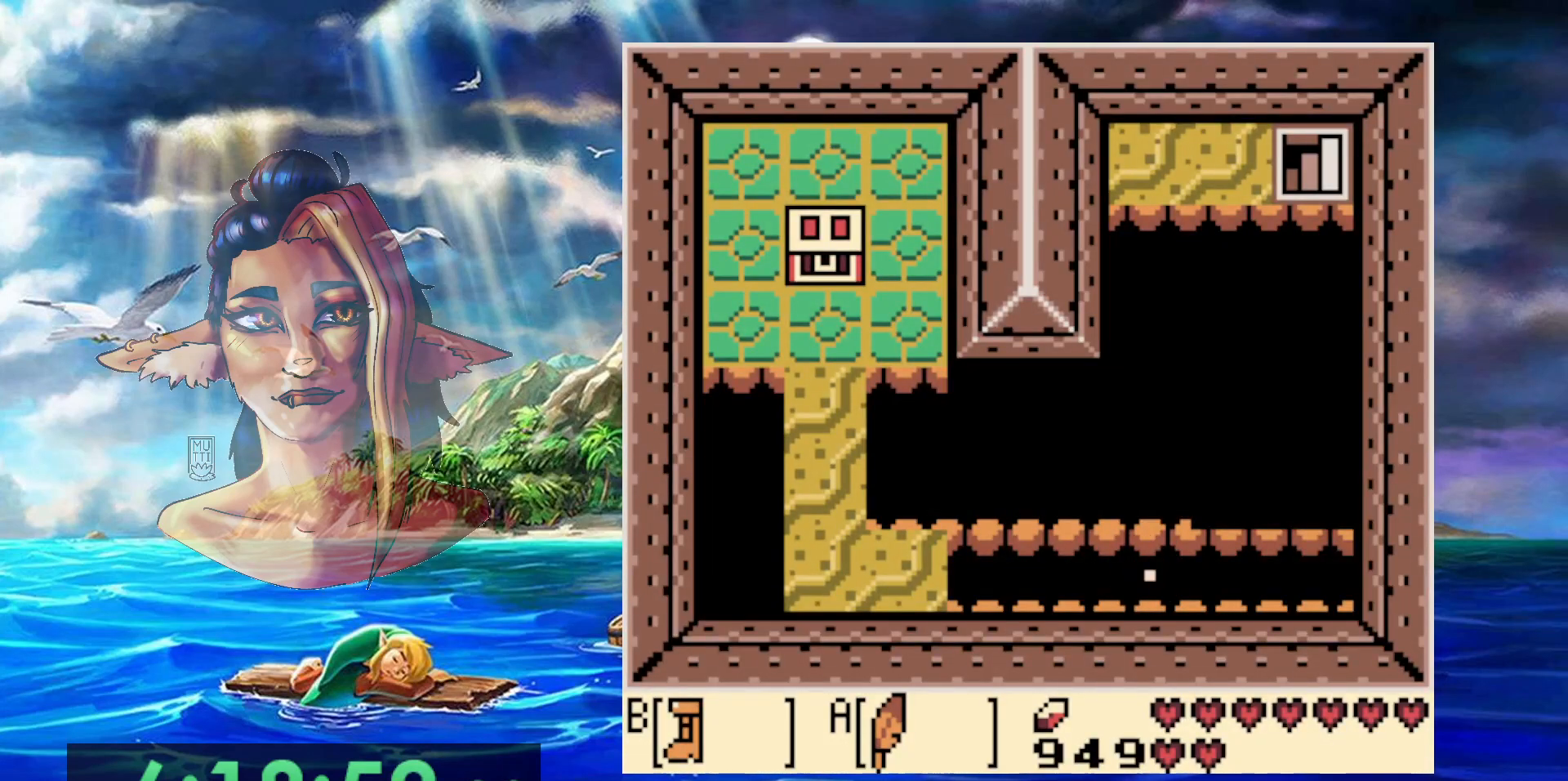
{"buttons": [], "events": []}
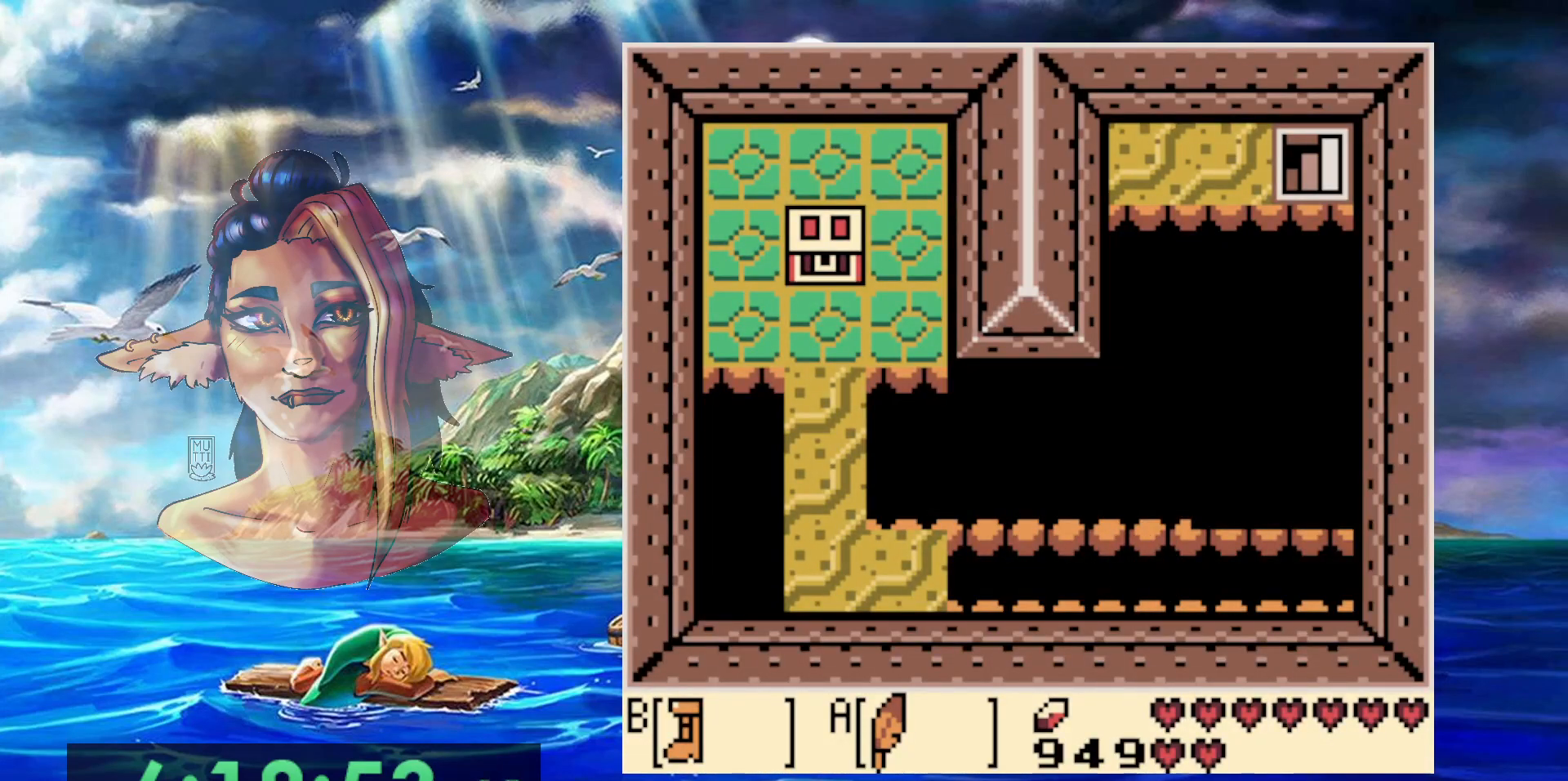
{"buttons": [], "events": [[267, "DPAD_LEFT", "down"], [483, "DPAD_LEFT", "up"]]}
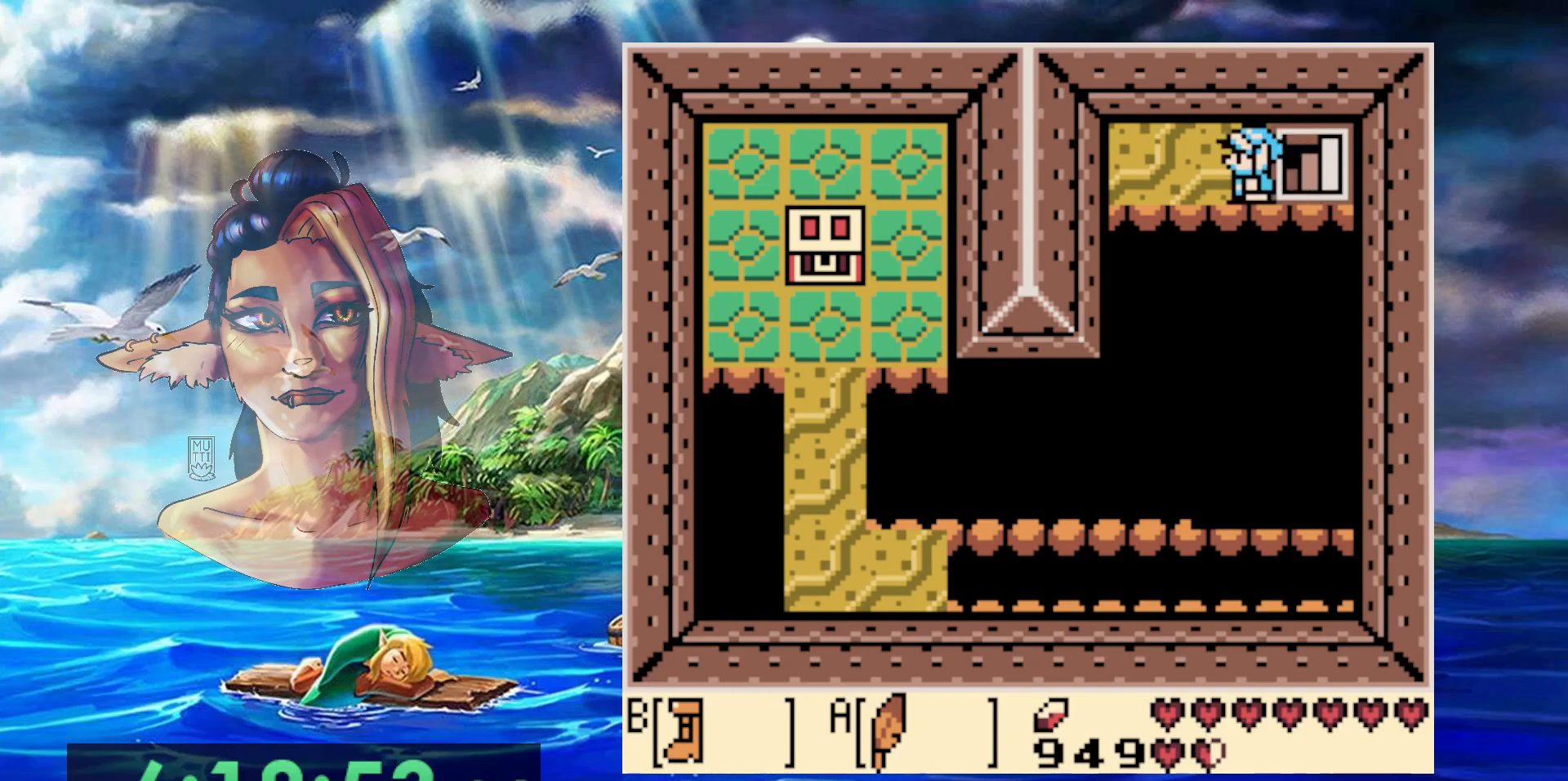
{"buttons": [], "events": [[33, "DPAD_UP", "down"], [250, "DPAD_UP", "up"]]}
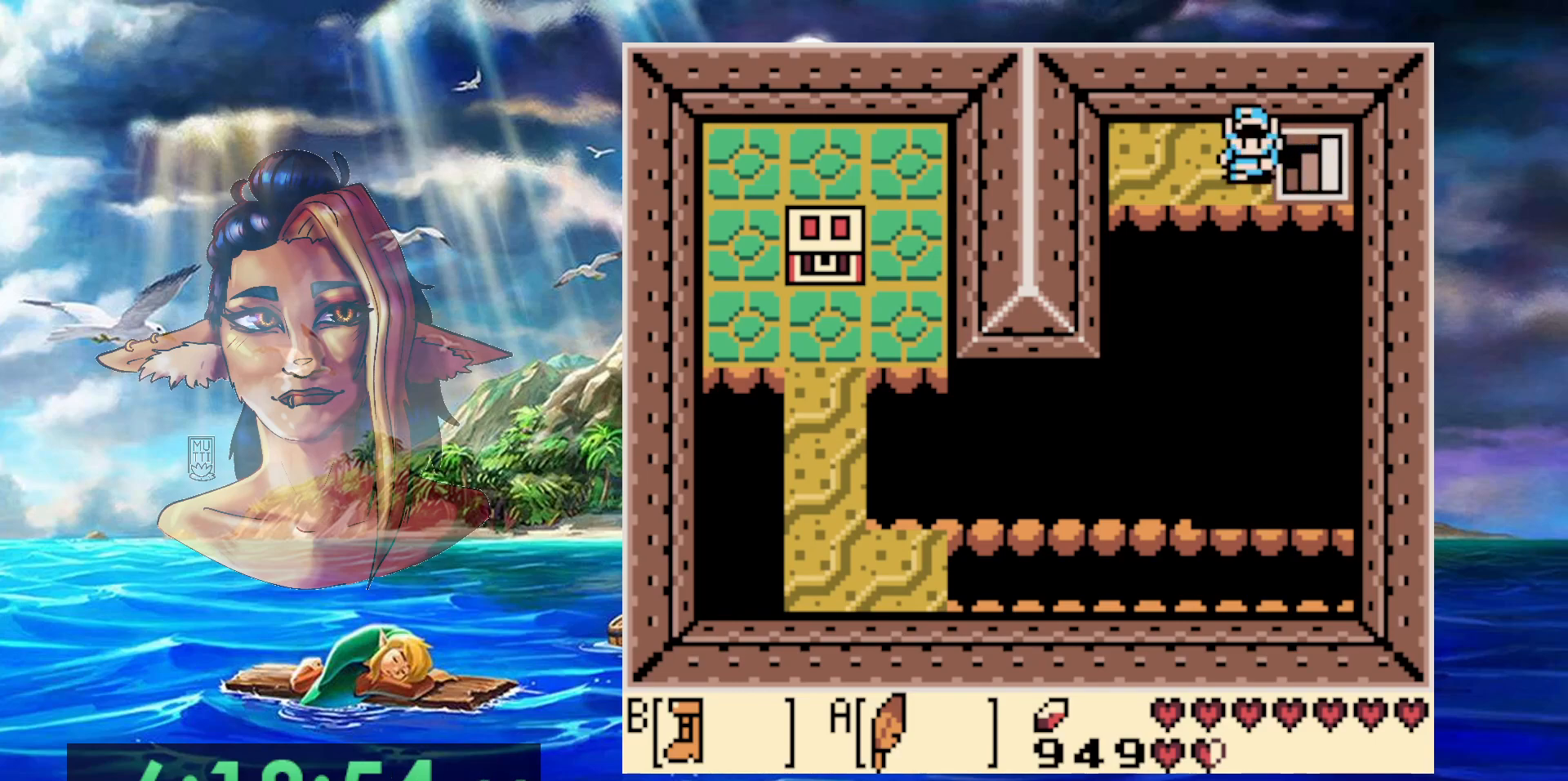
{"buttons": ["B"], "events": [[67, "B", "down"]]}
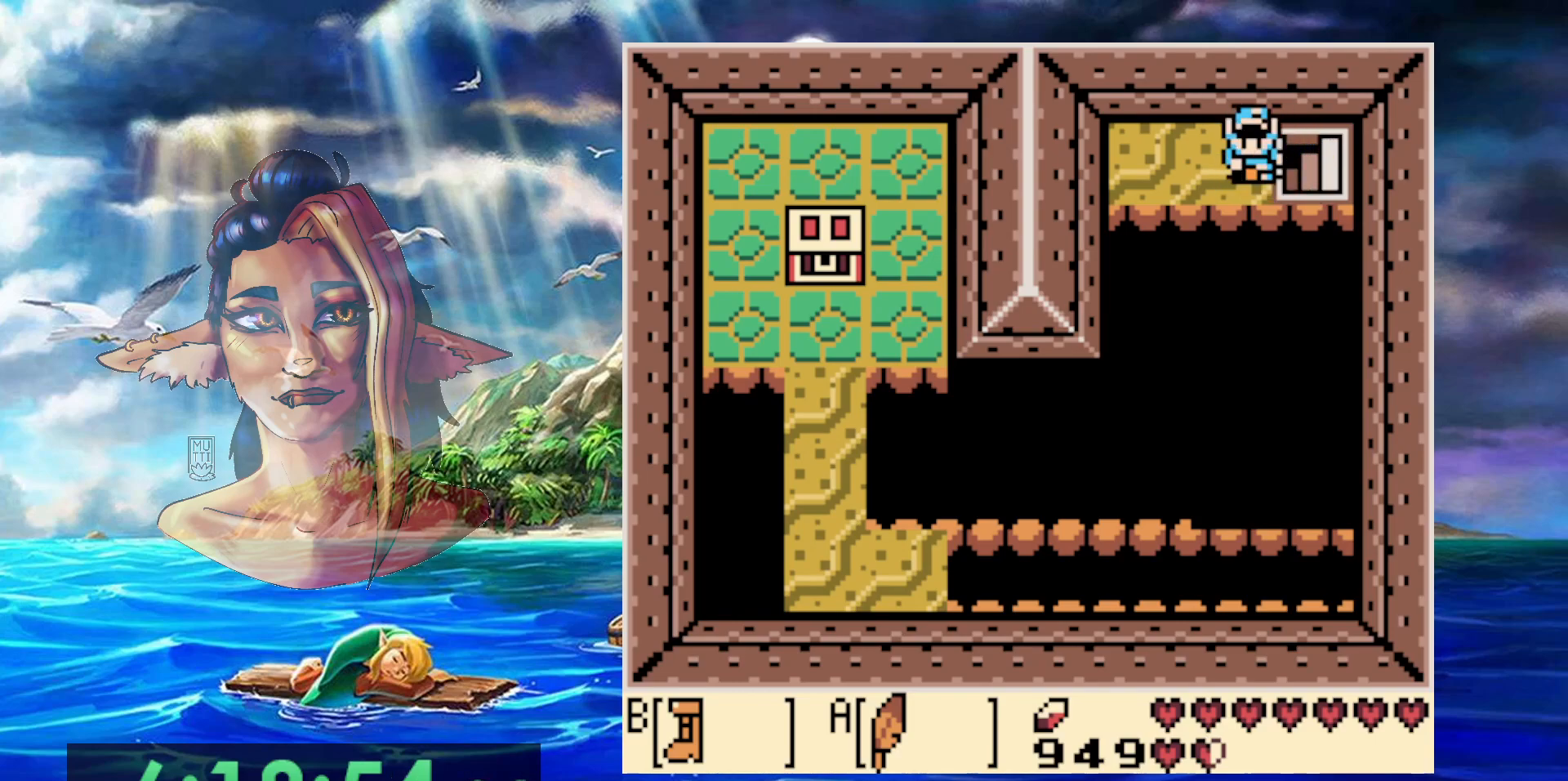
{"buttons": ["A", "B"], "events": [[100, "A", "down"]]}
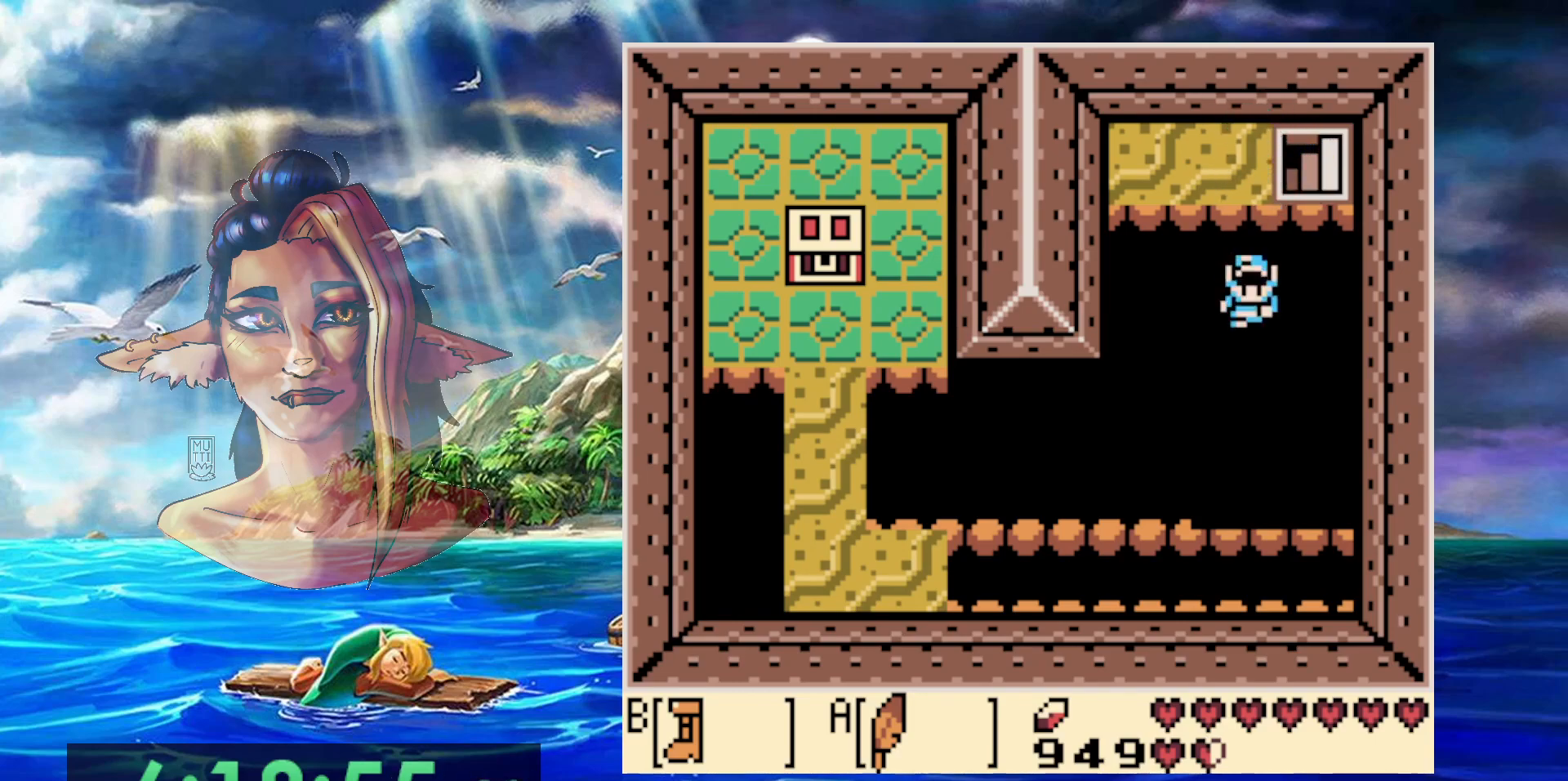
{"buttons": ["DPAD_DOWN"], "events": [[183, "B", "up"], [200, "A", "up"], [483, "DPAD_DOWN", "down"]]}
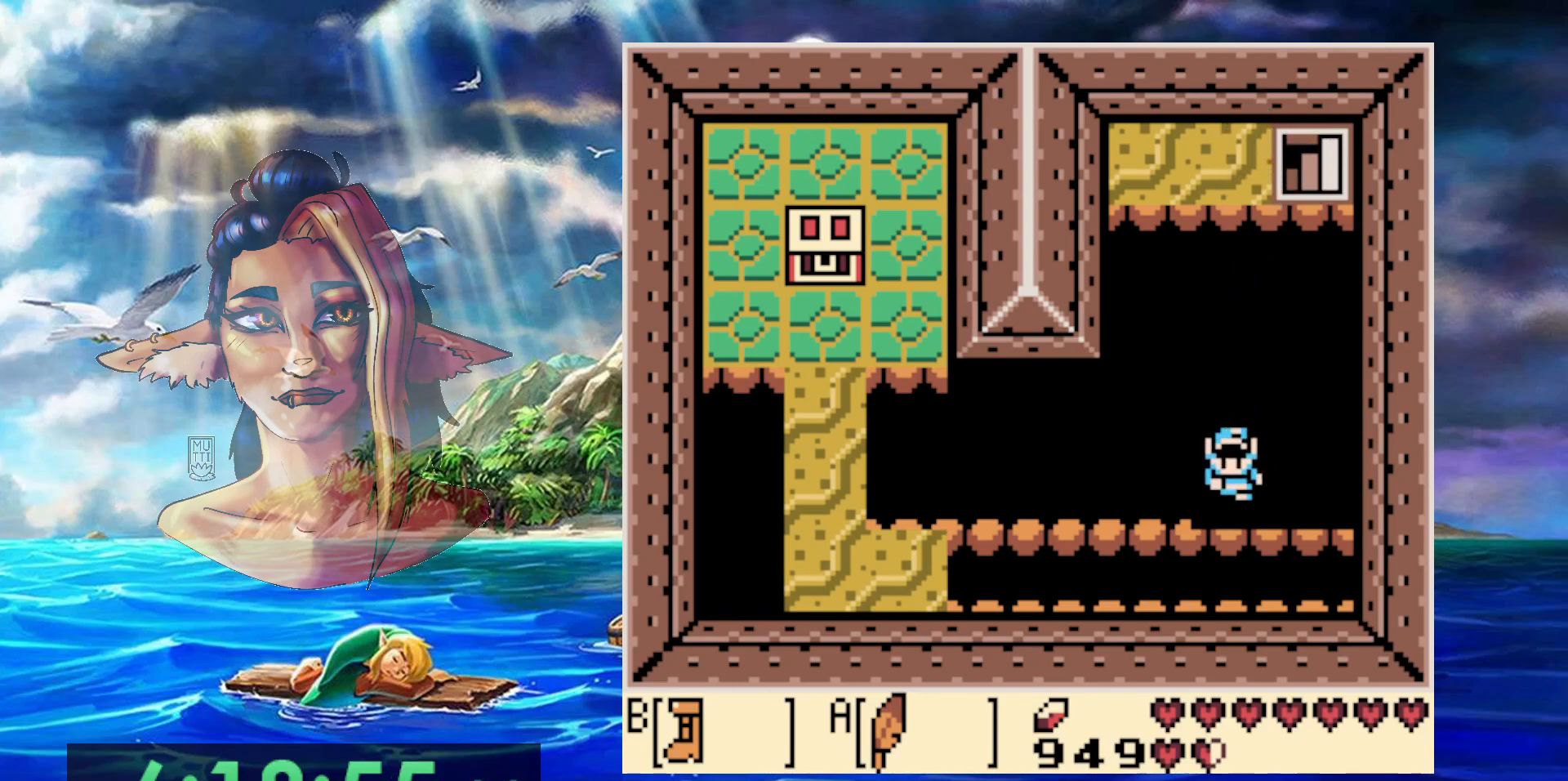
{"buttons": [], "events": [[167, "DPAD_RIGHT", "down"], [300, "DPAD_DOWN", "up"], [300, "DPAD_RIGHT", "up"]]}
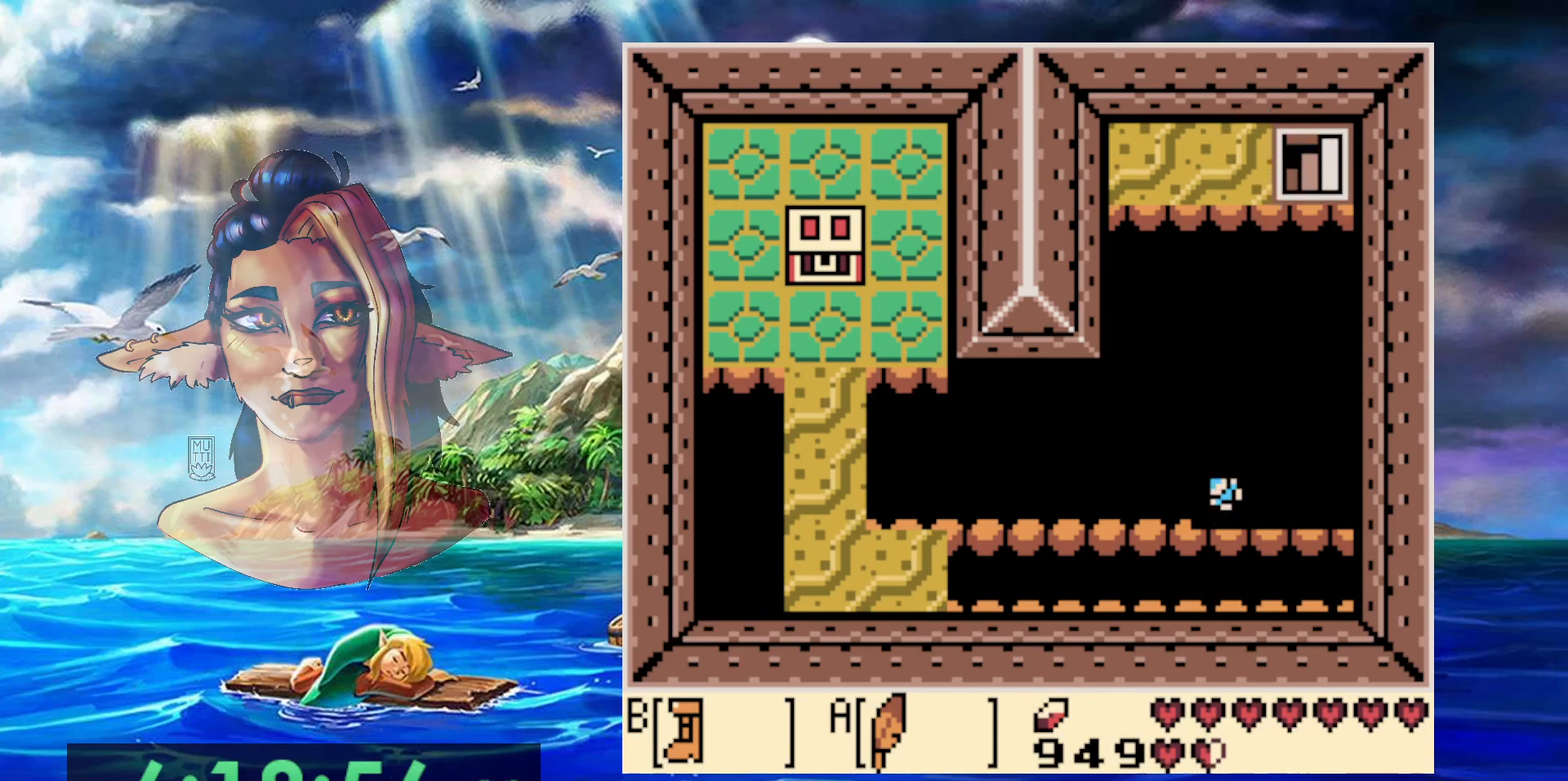
{"buttons": ["DPAD_LEFT"], "events": [[217, "DPAD_LEFT", "down"]]}
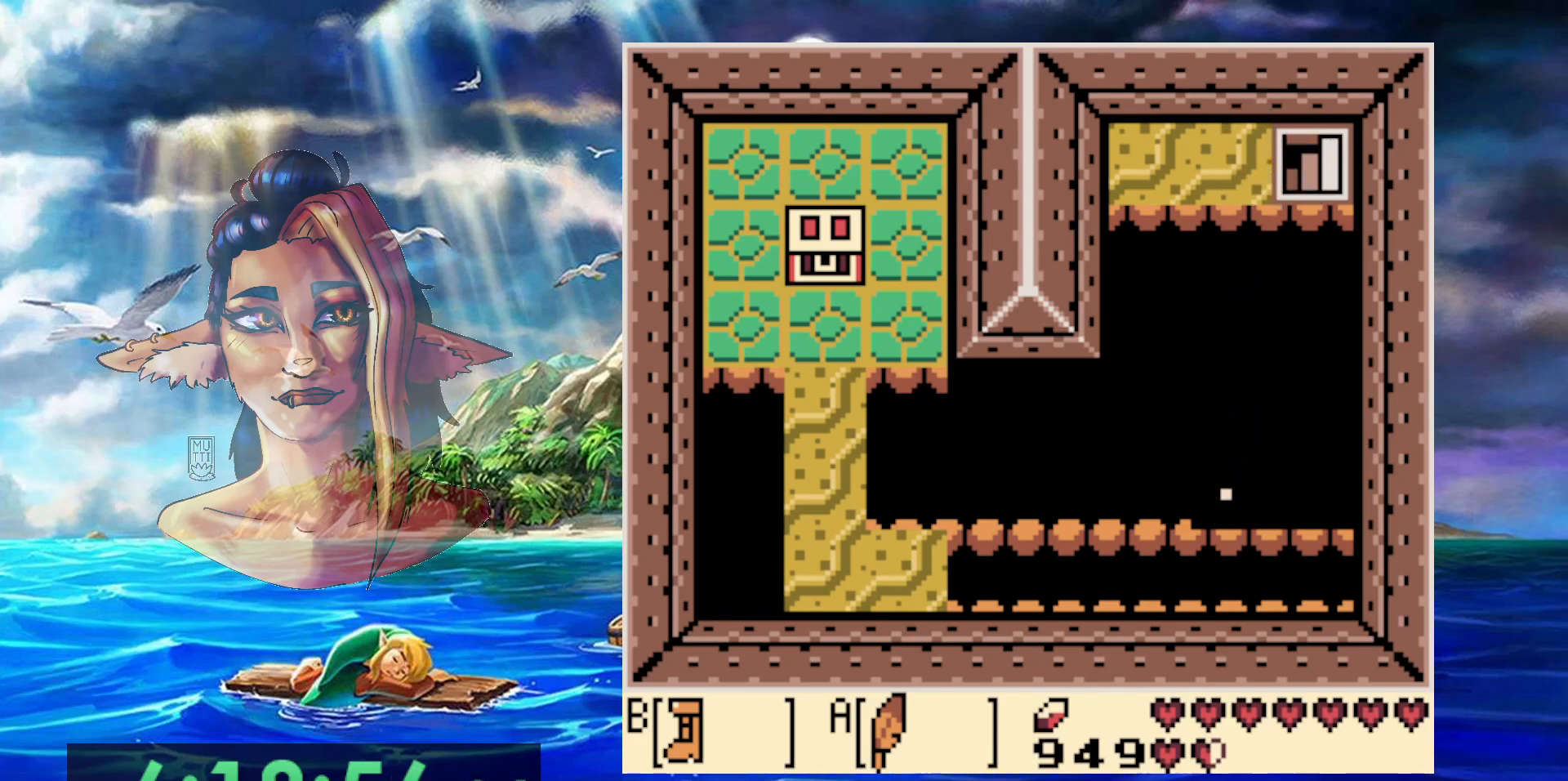
{"buttons": ["DPAD_LEFT"], "events": []}
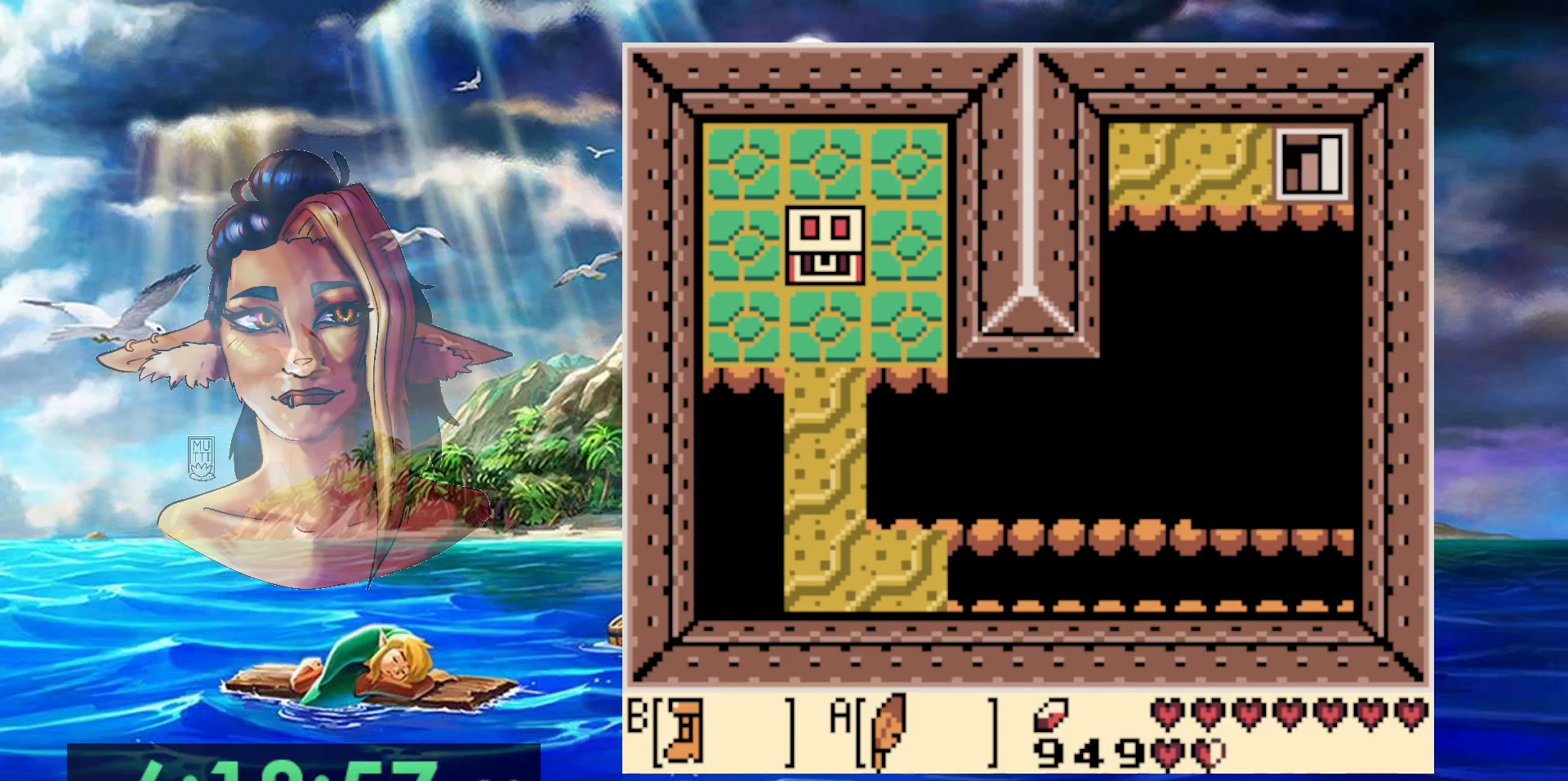
{"buttons": ["DPAD_LEFT"], "events": []}
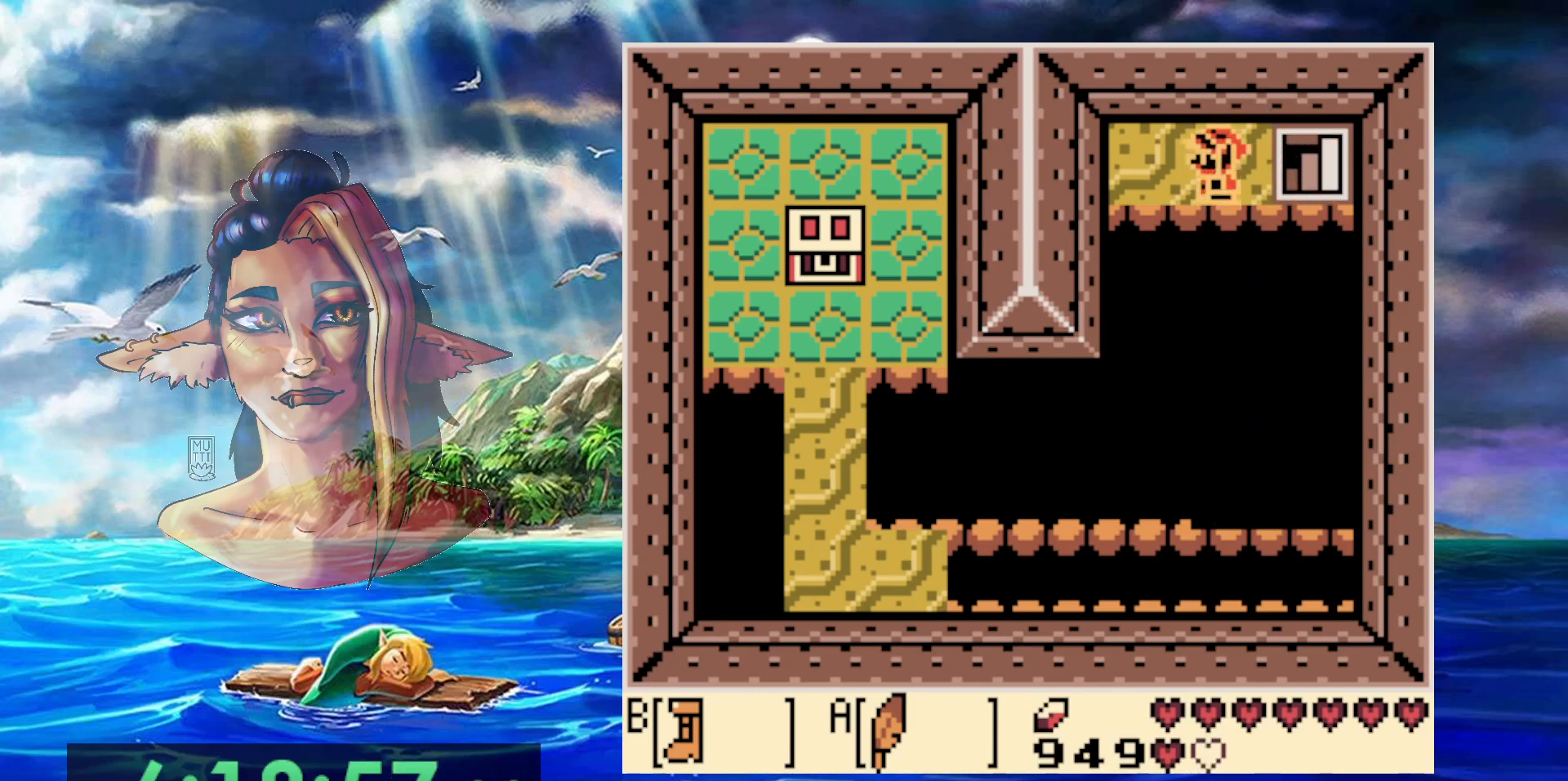
{"buttons": ["DPAD_UP"], "events": [[300, "DPAD_UP", "down"], [350, "DPAD_LEFT", "up"]]}
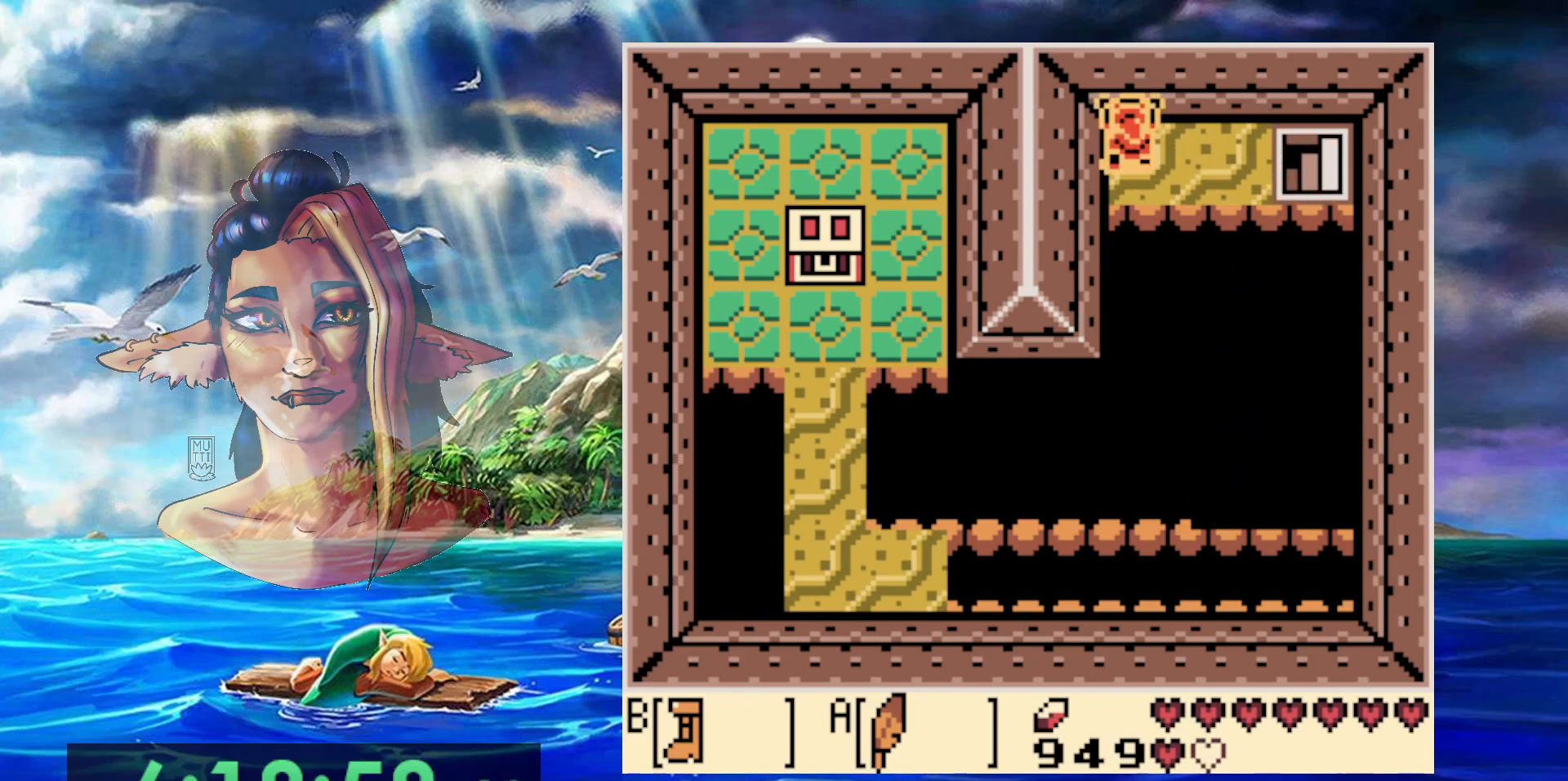
{"buttons": ["B"], "events": [[67, "DPAD_UP", "up"], [317, "B", "down"]]}
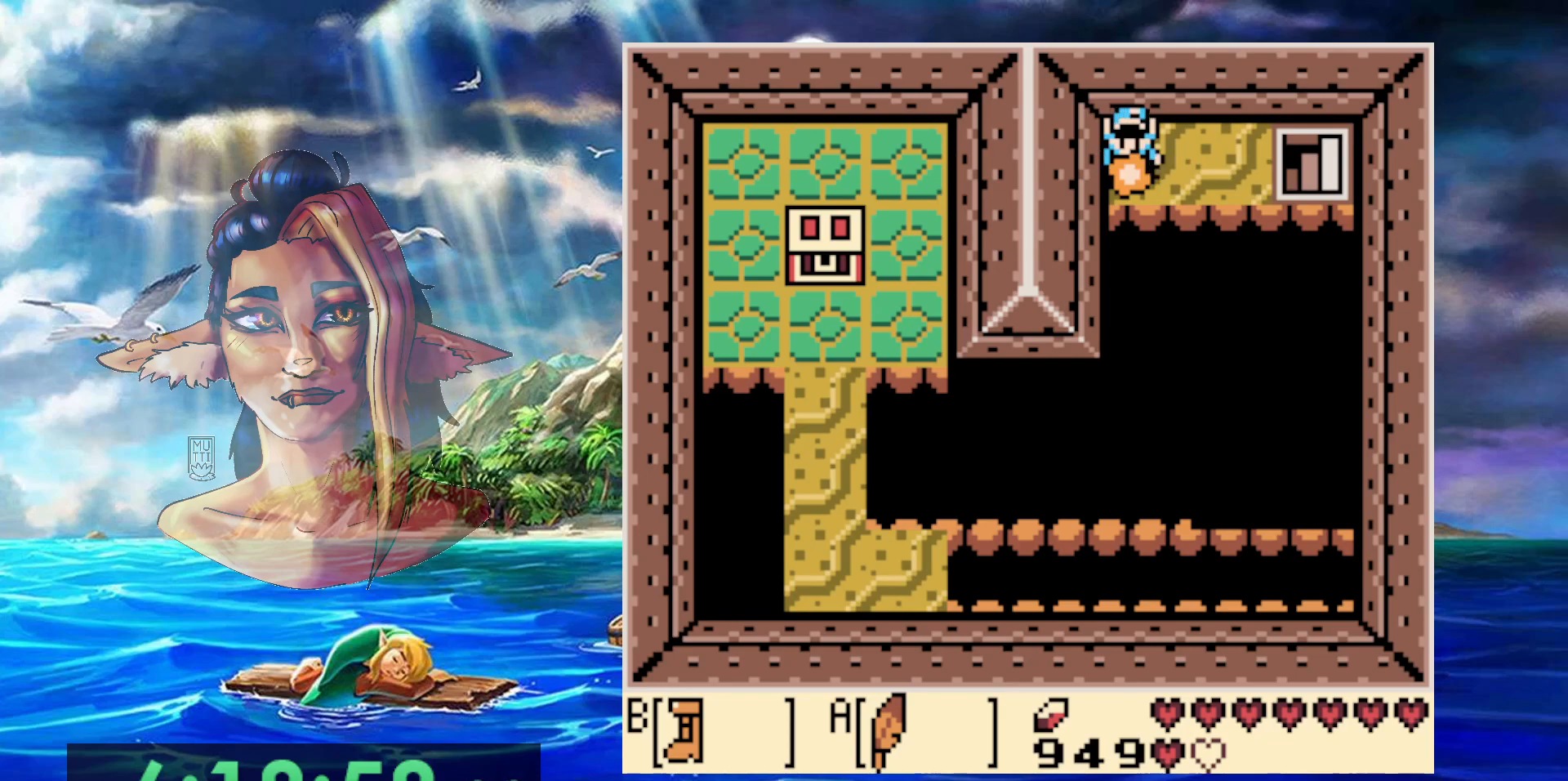
{"buttons": ["A", "B"], "events": [[300, "A", "down"]]}
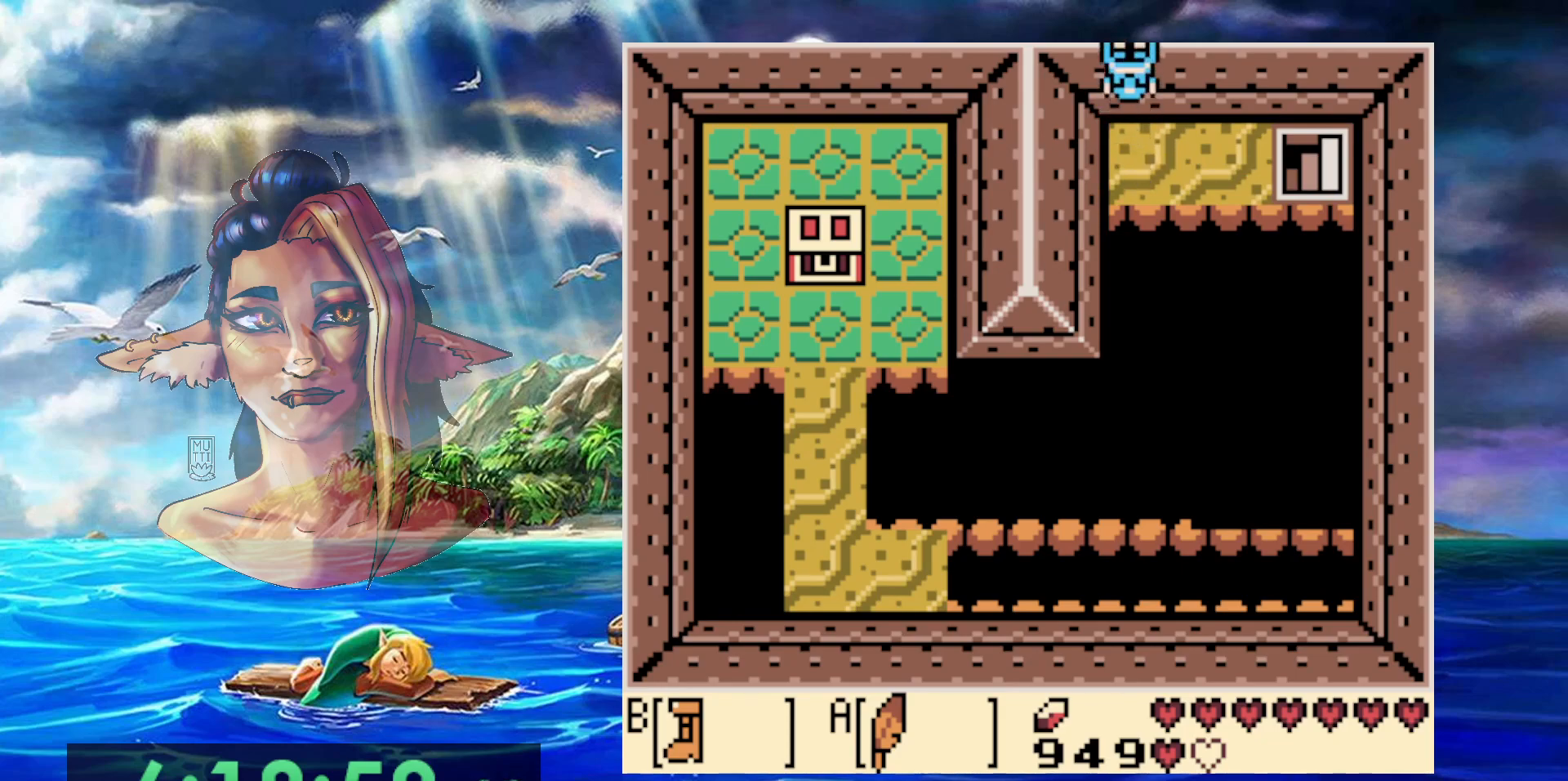
{"buttons": ["B"], "events": [[250, "A", "up"]]}
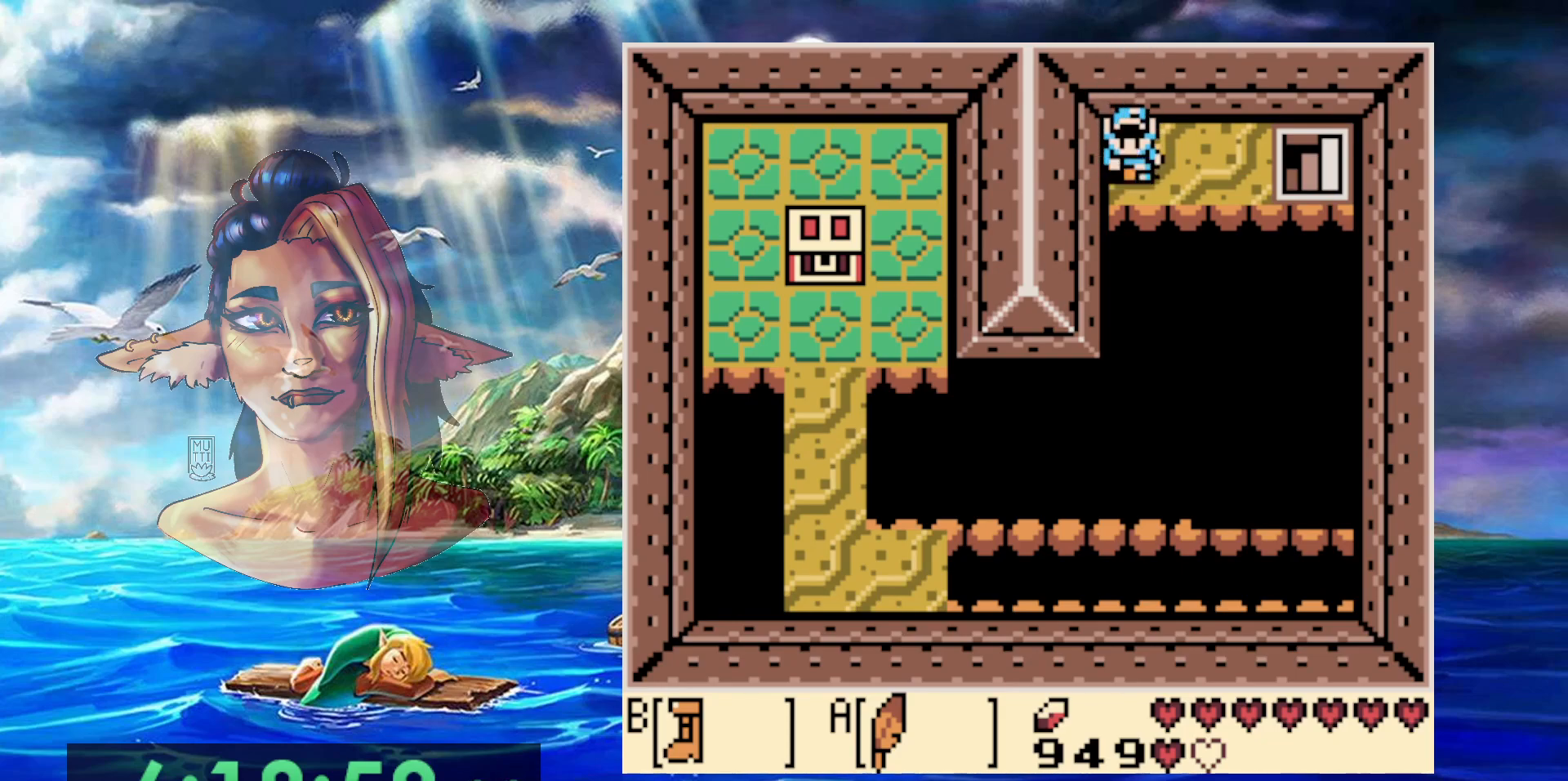
{"buttons": ["A", "B"], "events": [[417, "A", "down"]]}
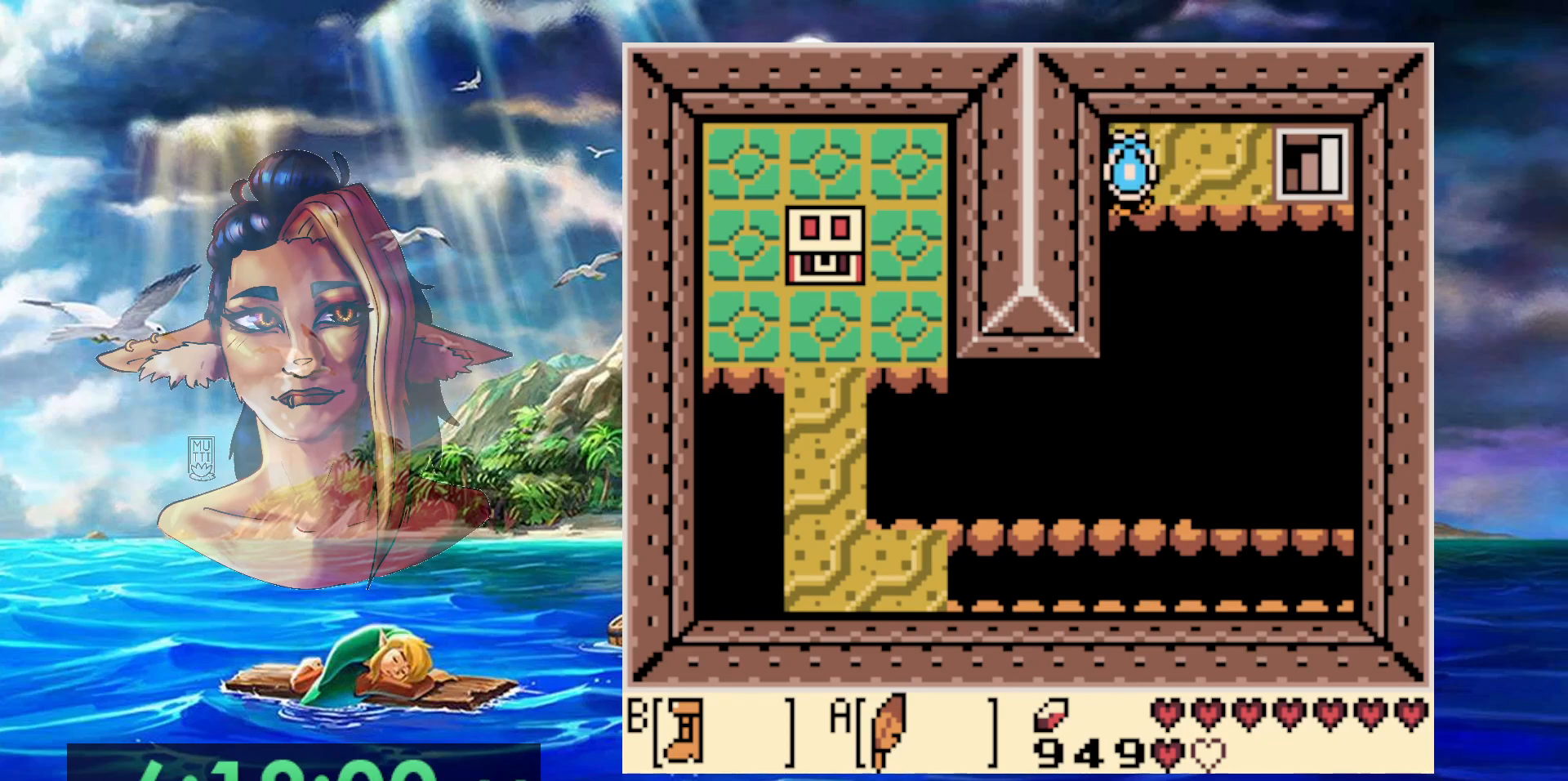
{"buttons": ["B", "DPAD_DOWN", "DPAD_LEFT"], "events": [[267, "DPAD_DOWN", "down"], [317, "DPAD_LEFT", "down"], [483, "A", "up"]]}
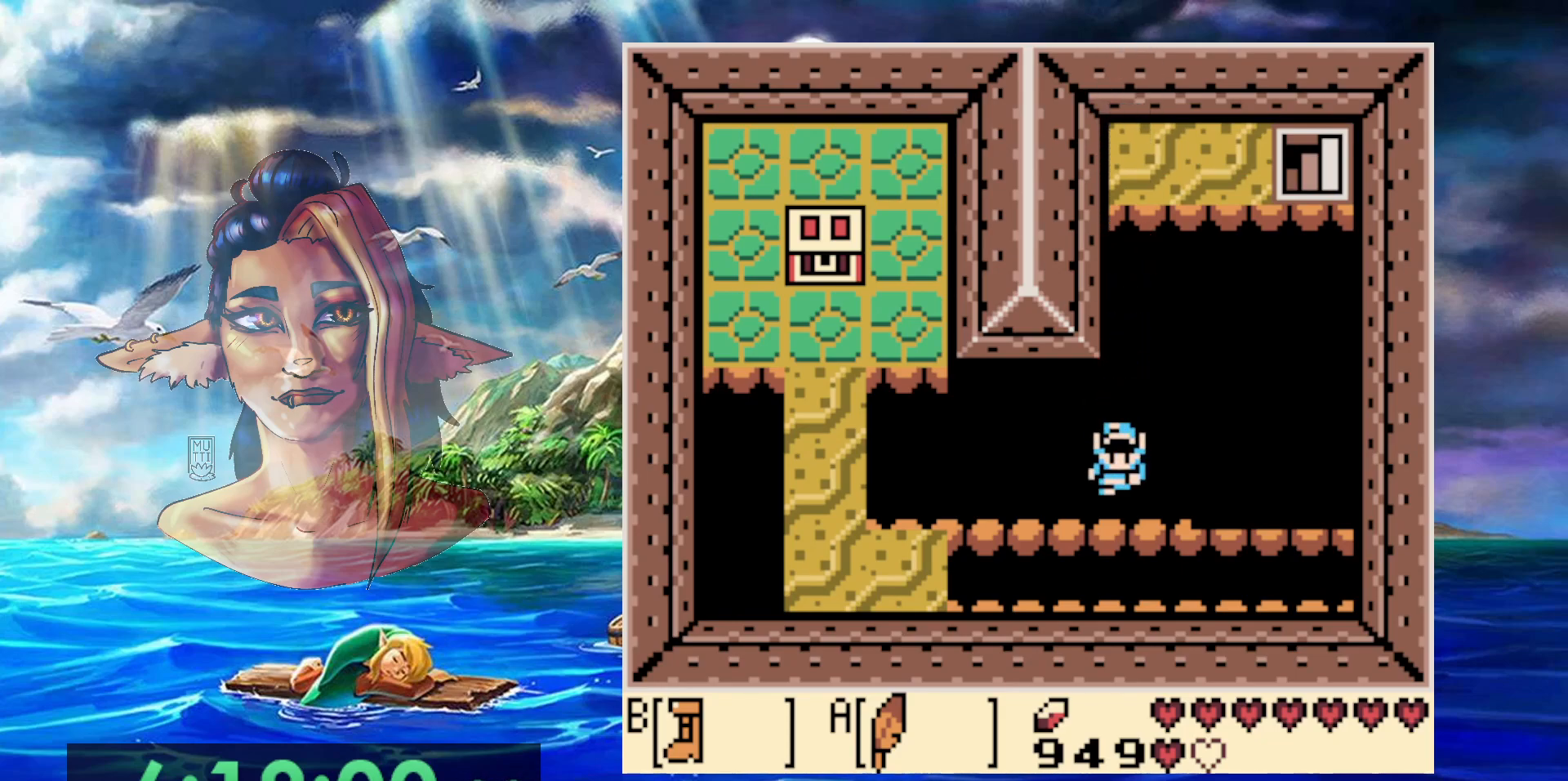
{"buttons": ["DPAD_DOWN", "DPAD_LEFT"], "events": [[17, "B", "up"]]}
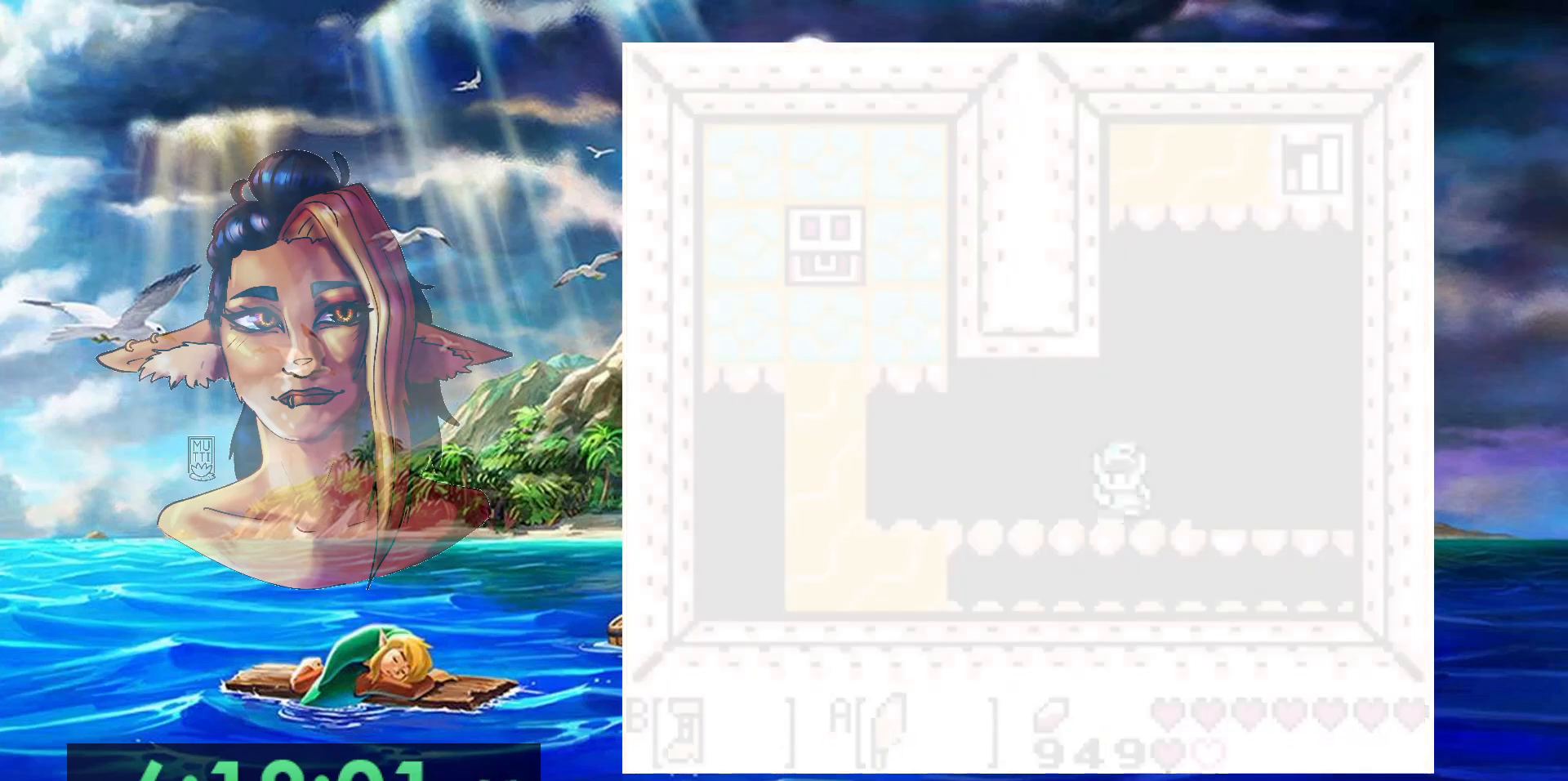
{"buttons": ["DPAD_DOWN", "DPAD_LEFT"], "events": []}
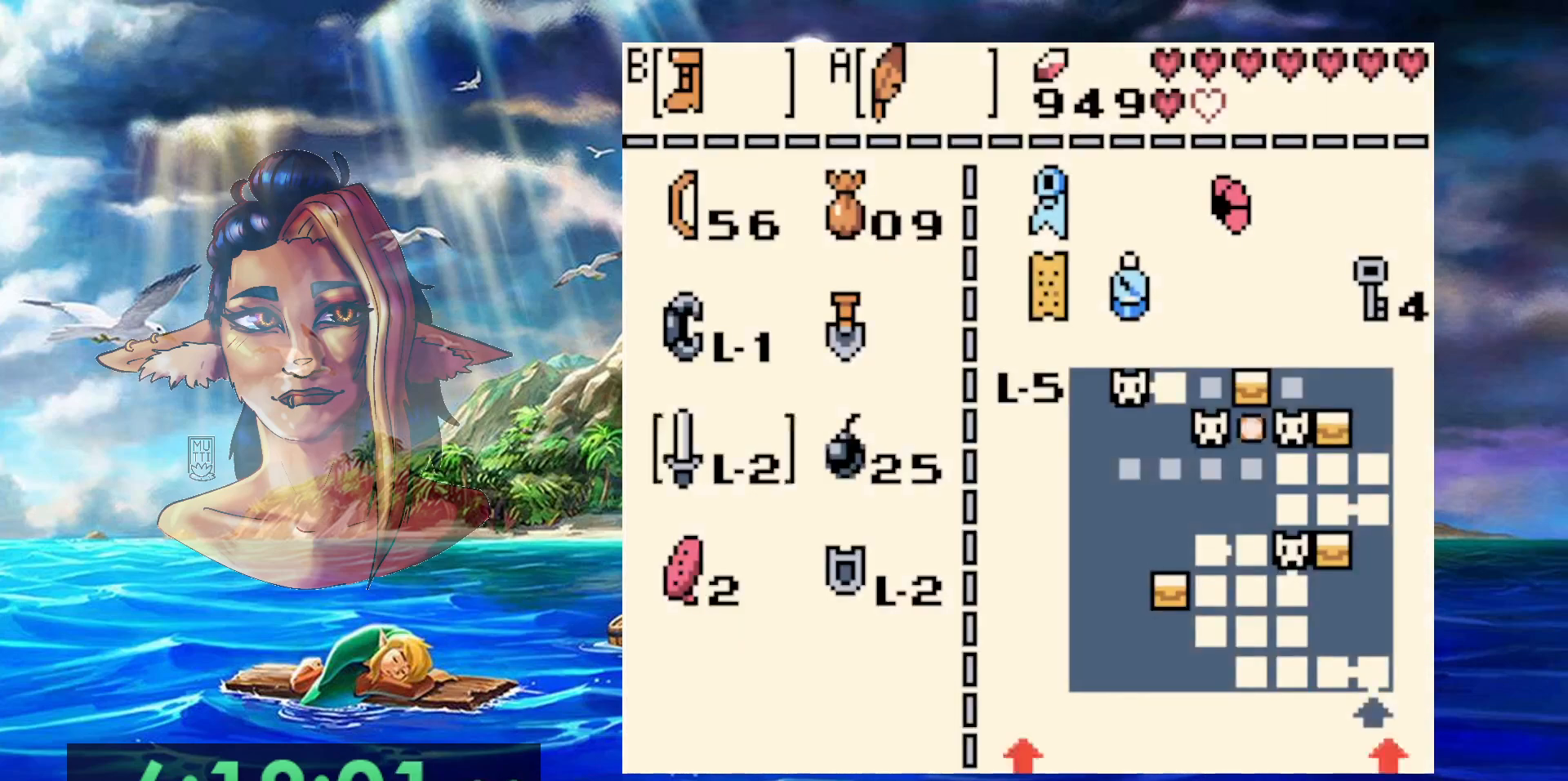
{"buttons": ["DPAD_DOWN"], "events": [[317, "DPAD_LEFT", "up"]]}
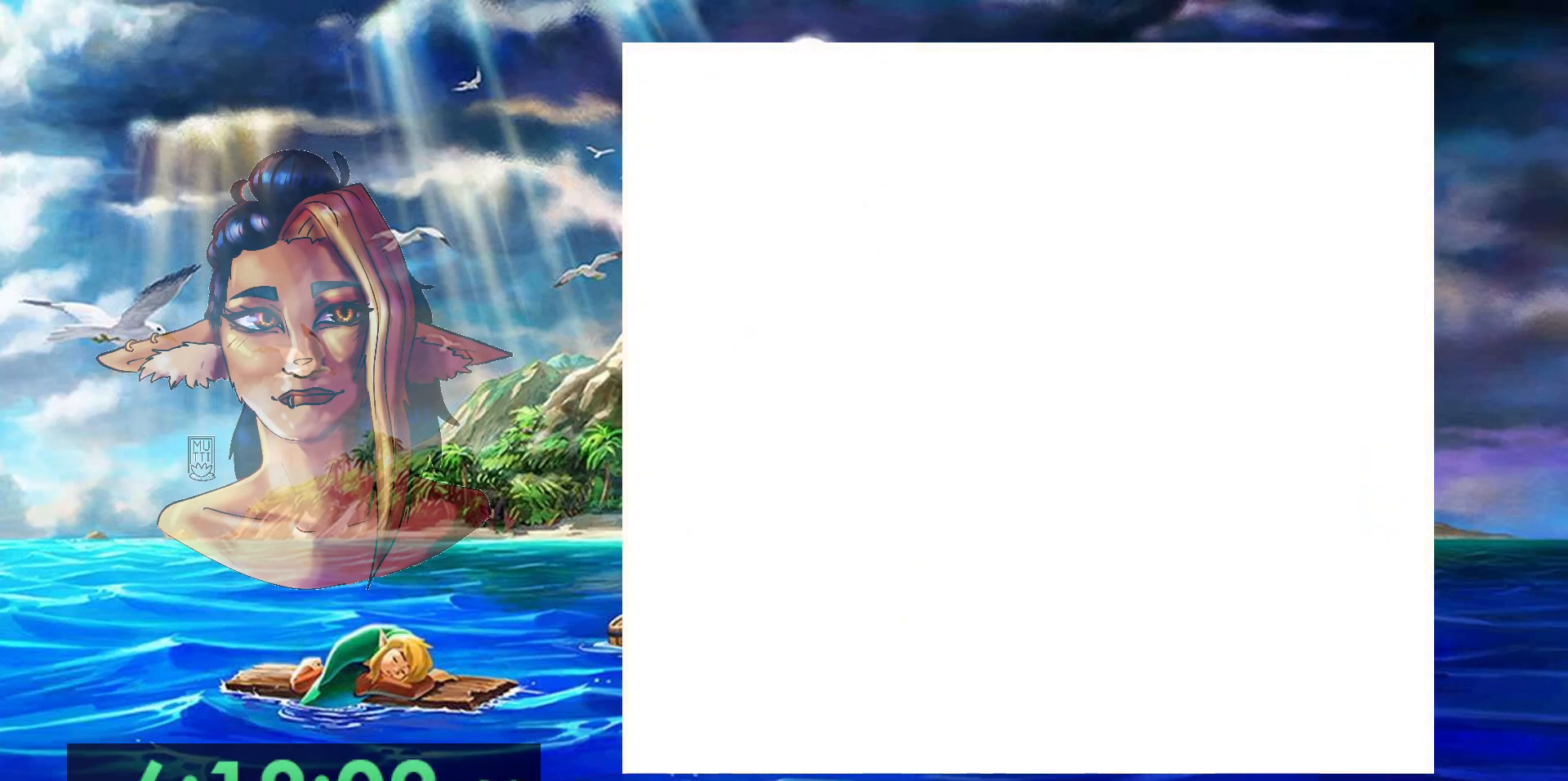
{"buttons": ["DPAD_DOWN"], "events": []}
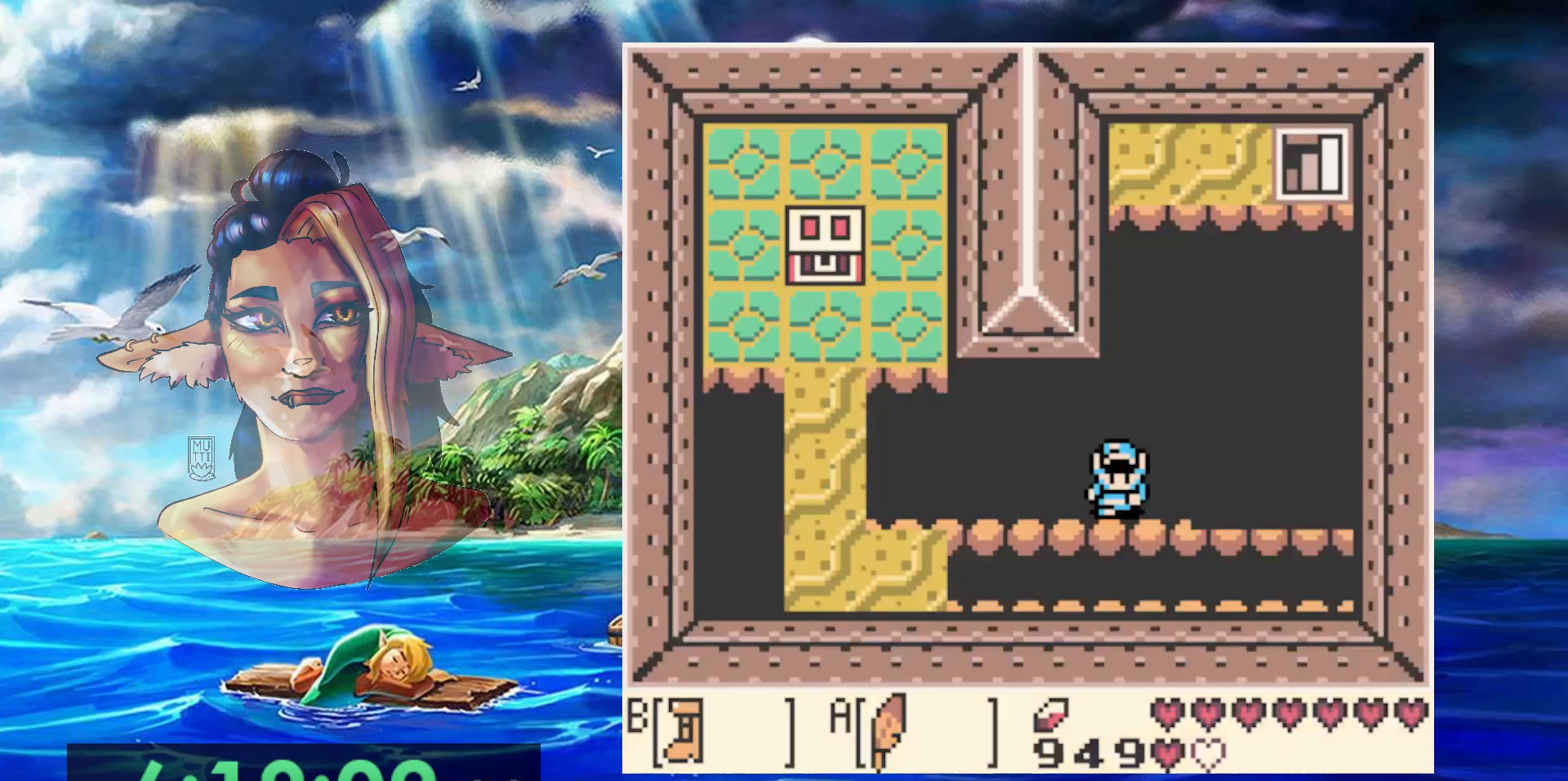
{"buttons": ["DPAD_DOWN"], "events": []}
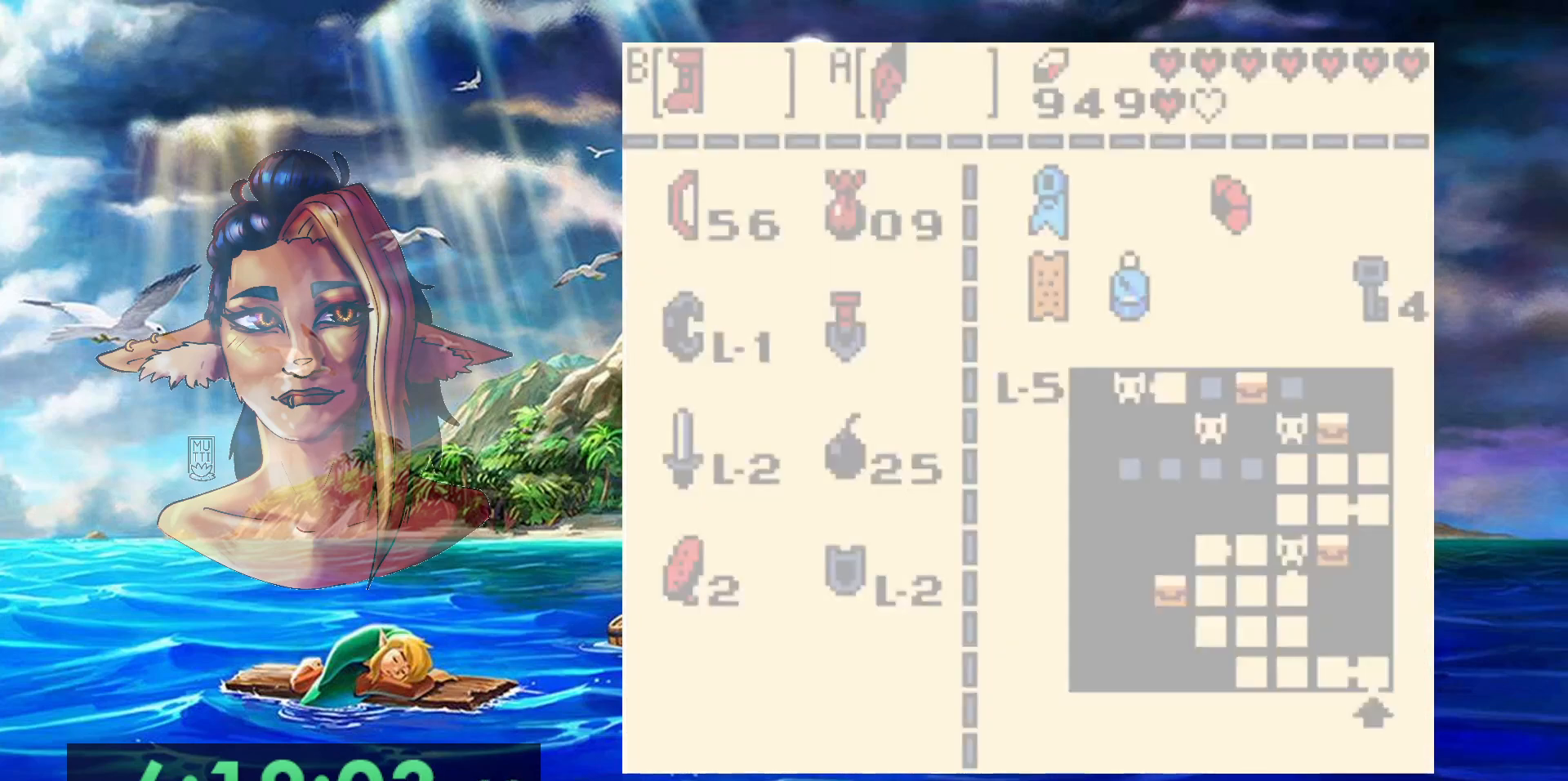
{"buttons": ["DPAD_DOWN"], "events": []}
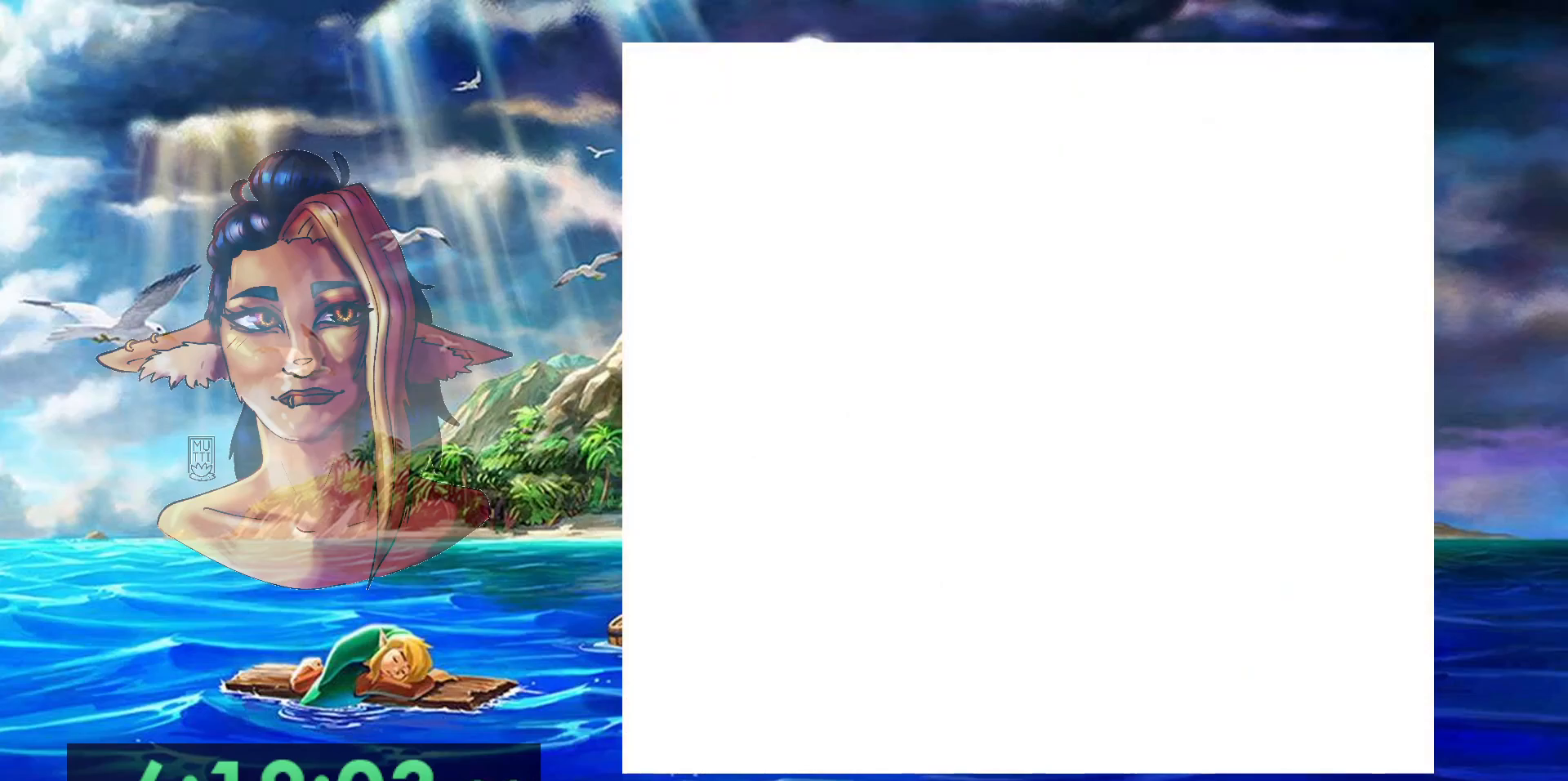
{"buttons": ["DPAD_DOWN"], "events": []}
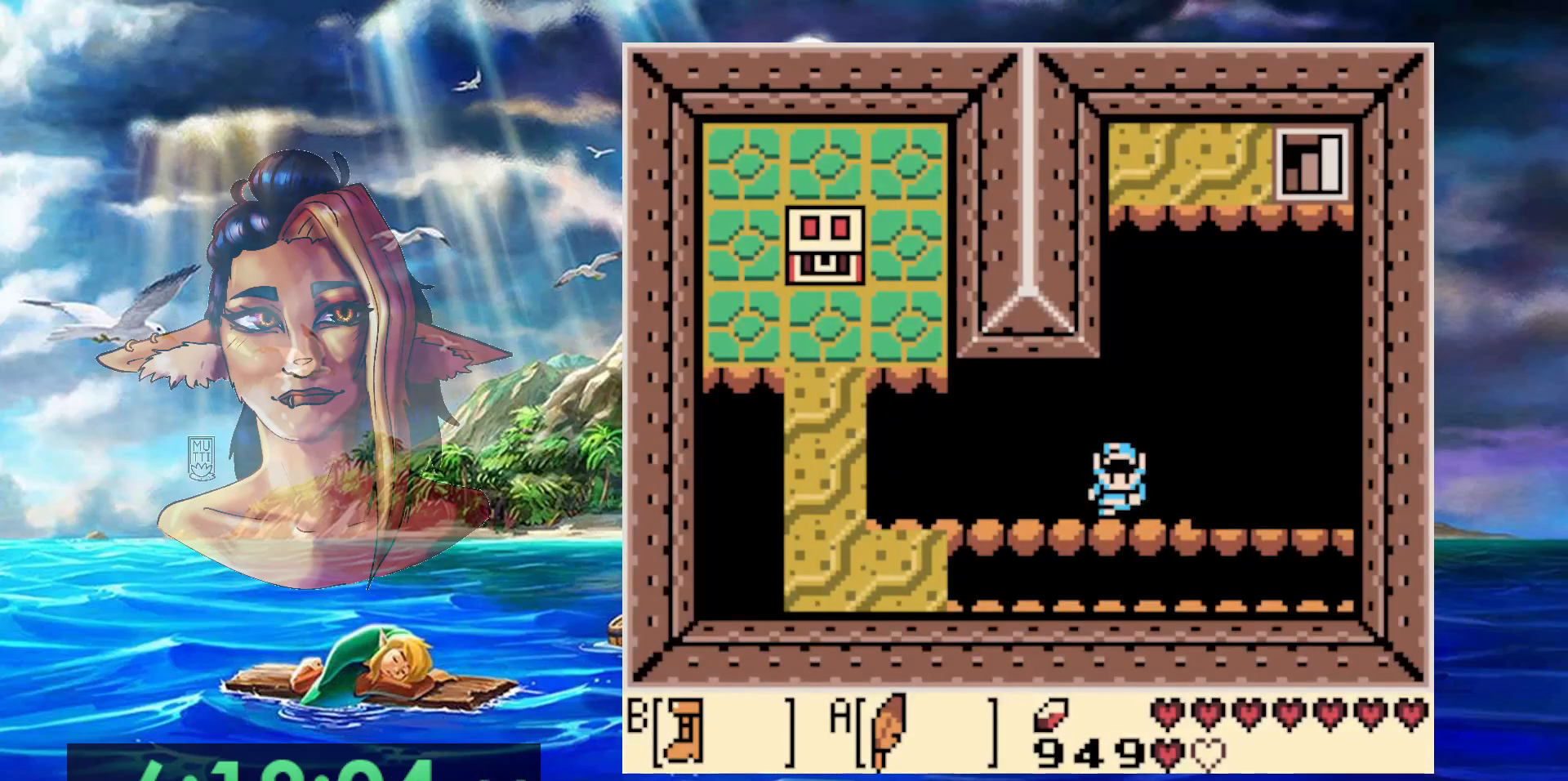
{"buttons": [], "events": [[383, "DPAD_DOWN", "up"]]}